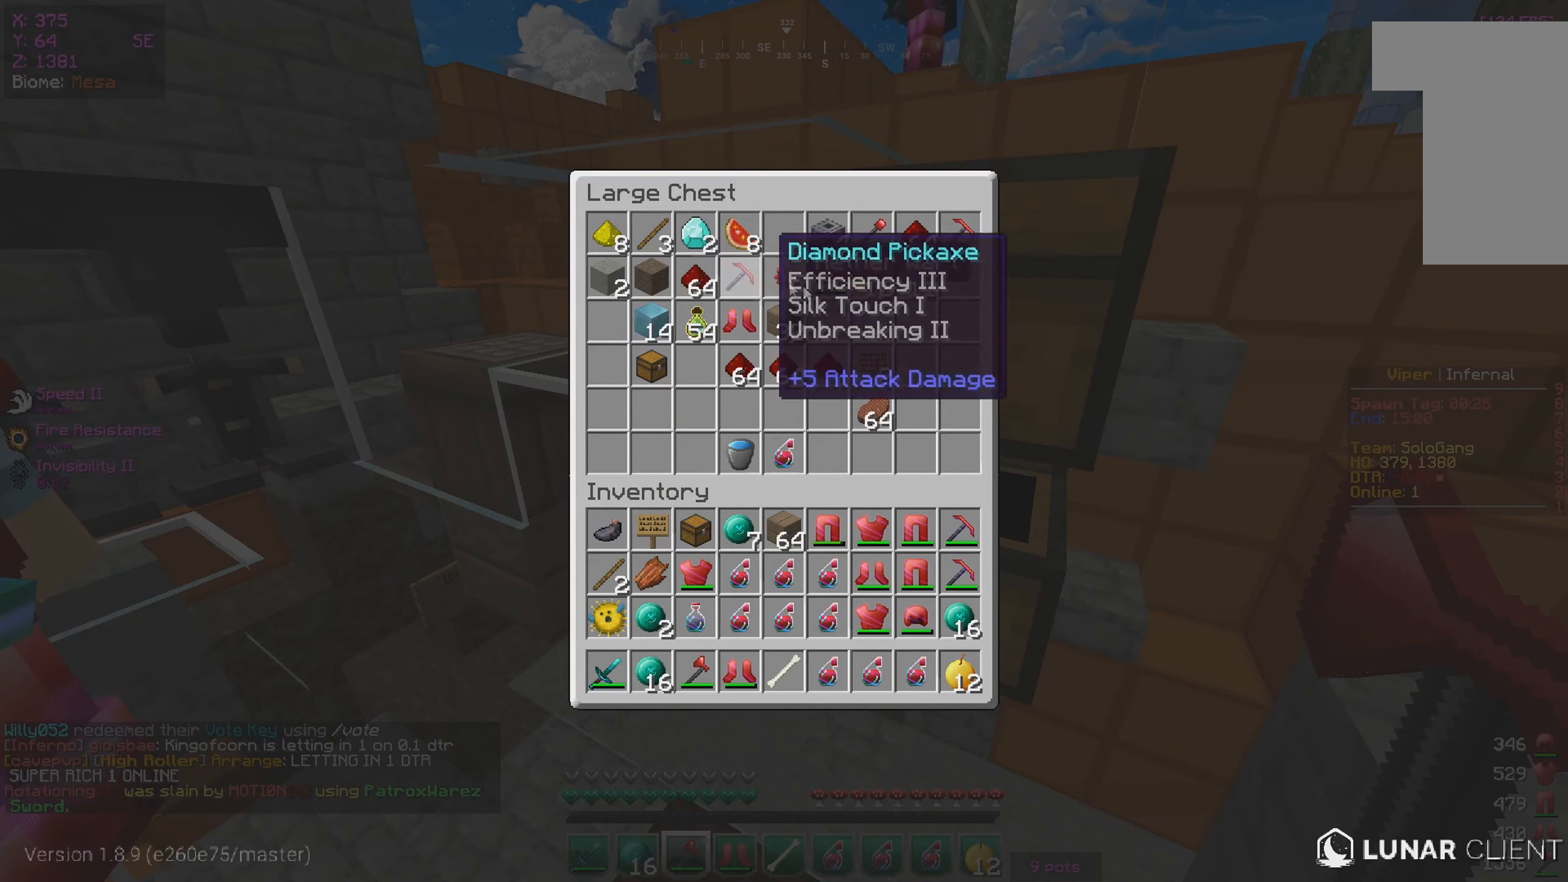
Gameplay with keyboard and mouse; each line is a JSON object with the keys and mouse buttons held at the frame after it. "events" lists presses ("down") and releases ("up") of "a", "d", "s", "w", "mouse_left" and "mouse_right" between this image and that frame as [ms after this image, input, new state], when the widget could be followed in between. "mouse_left", "mouse_right" = the "left", "right" buttons of the "mouse" list. No other keys are recorded. Fast repeated clicks can show as one long hold. Mouse movement is not recorded.
{"keys": [], "mouse": [], "events": []}
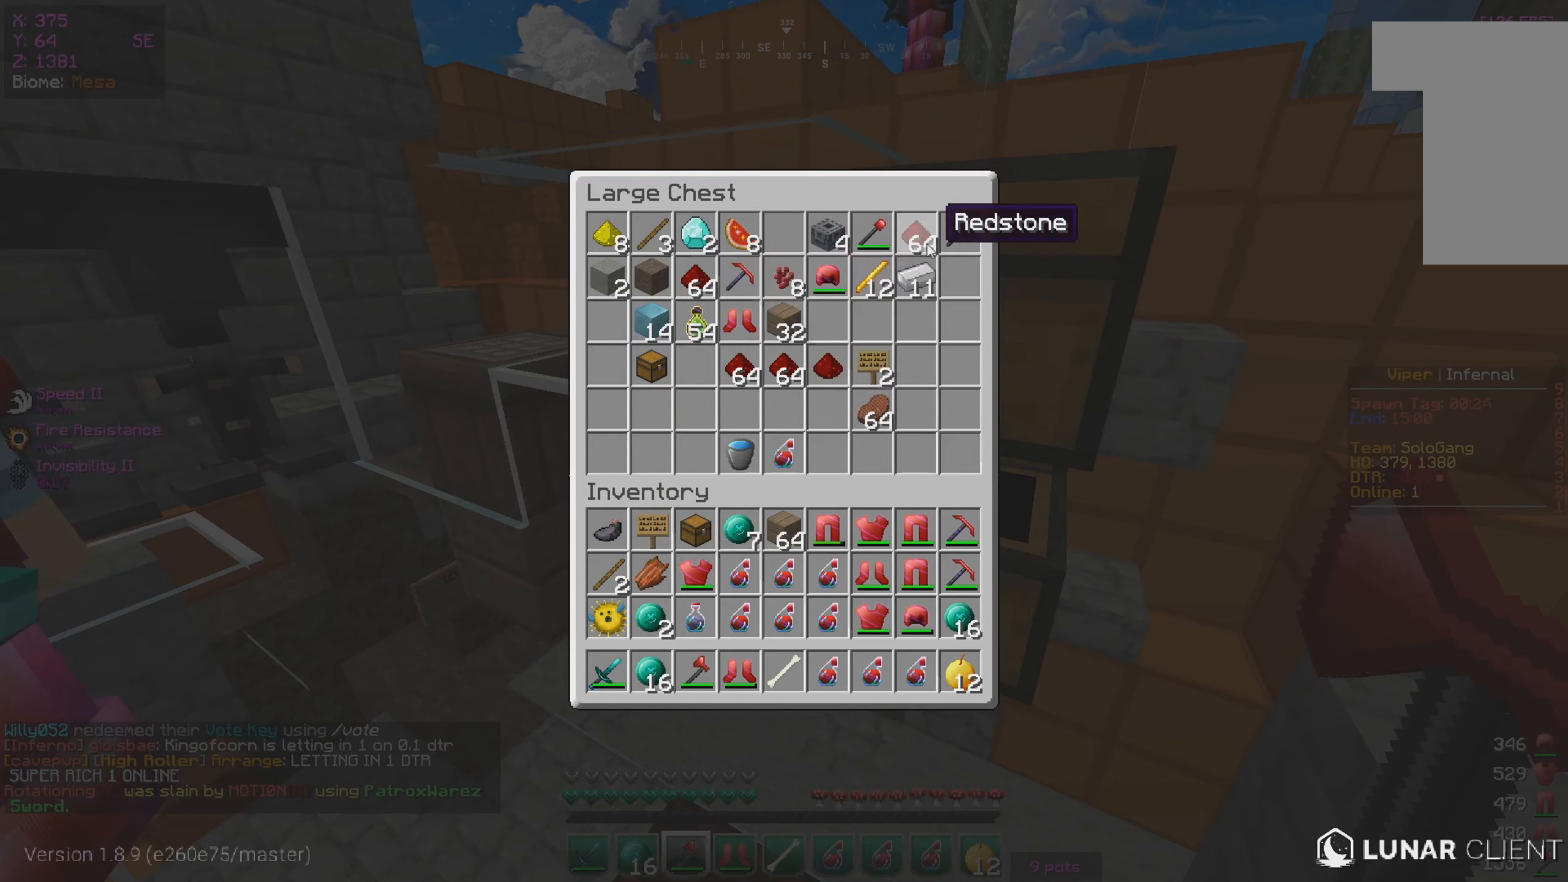
{"keys": [], "mouse": [], "events": []}
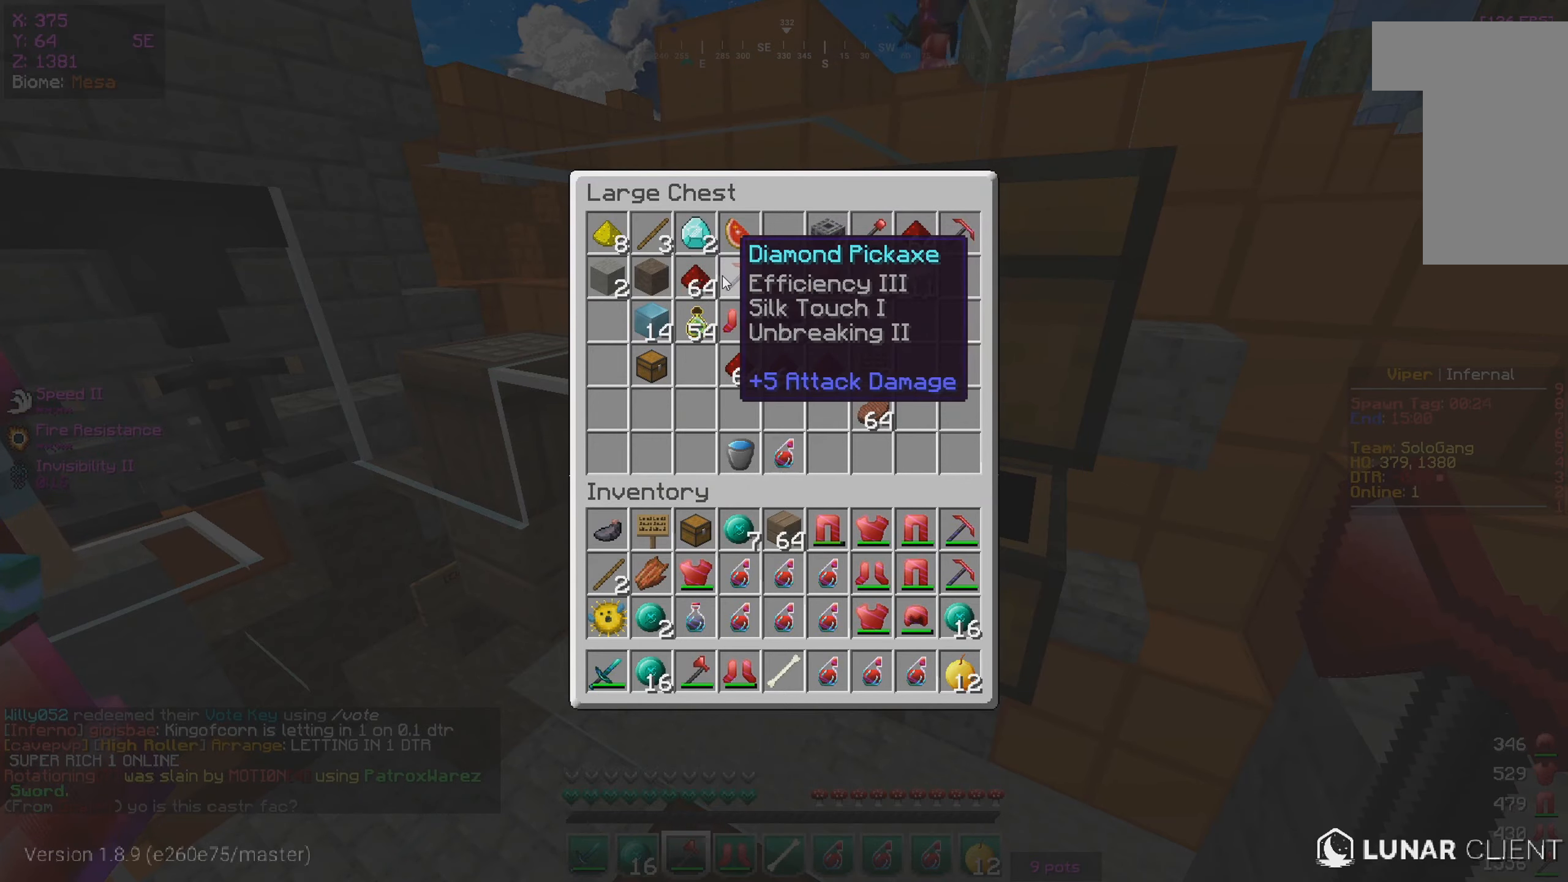
{"keys": [], "mouse": [], "events": []}
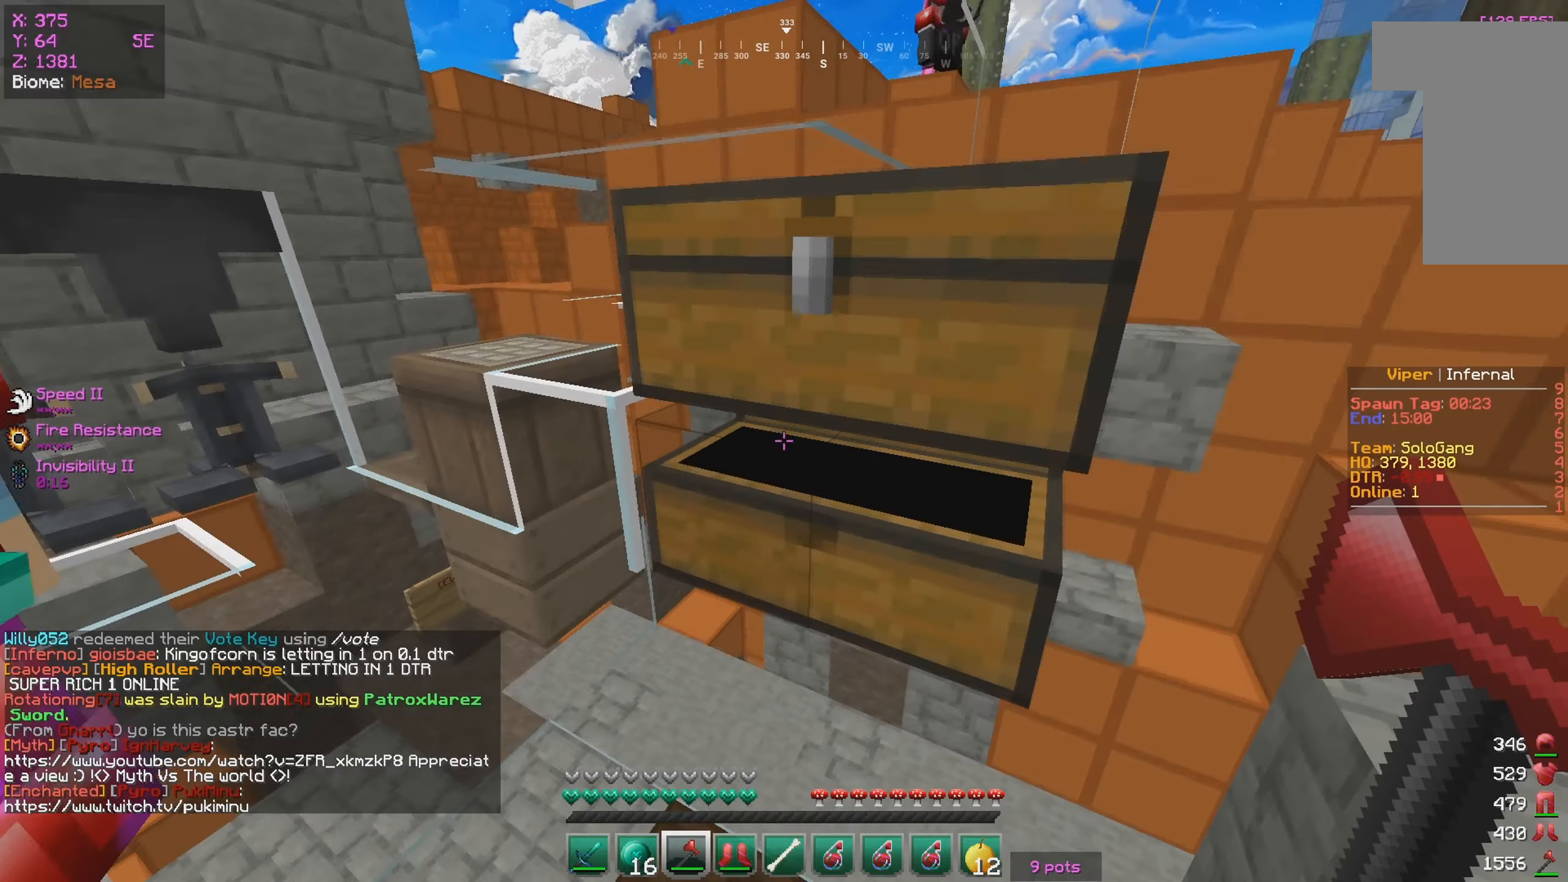
{"keys": [], "mouse": [], "events": [[100, "w", "down"], [250, "w", "up"]]}
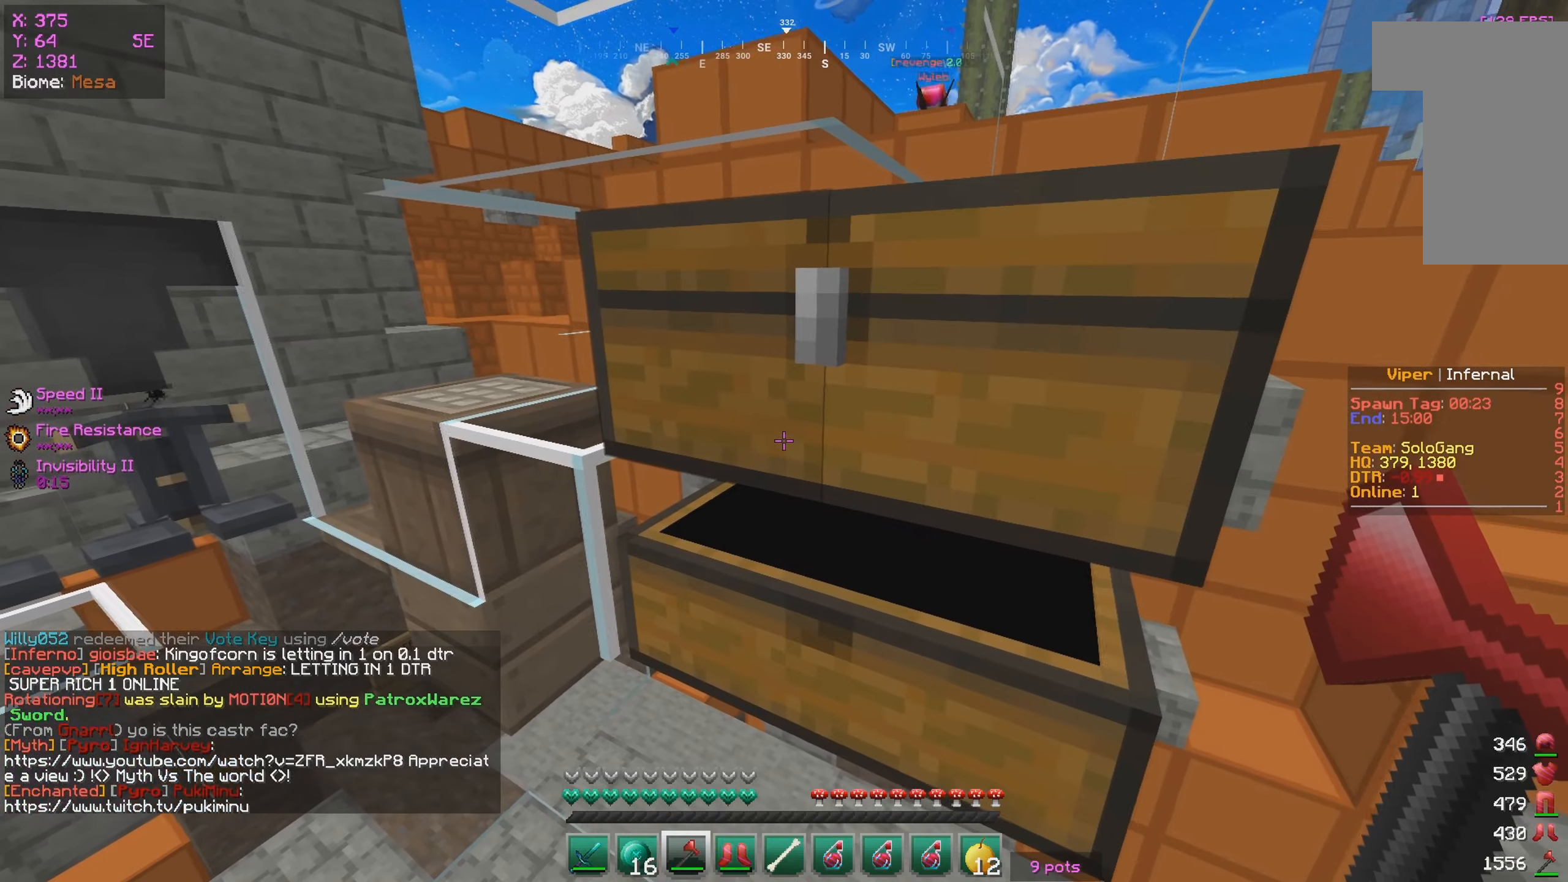
{"keys": [], "mouse": ["left"], "events": [[266, "mouse_left", "down"]]}
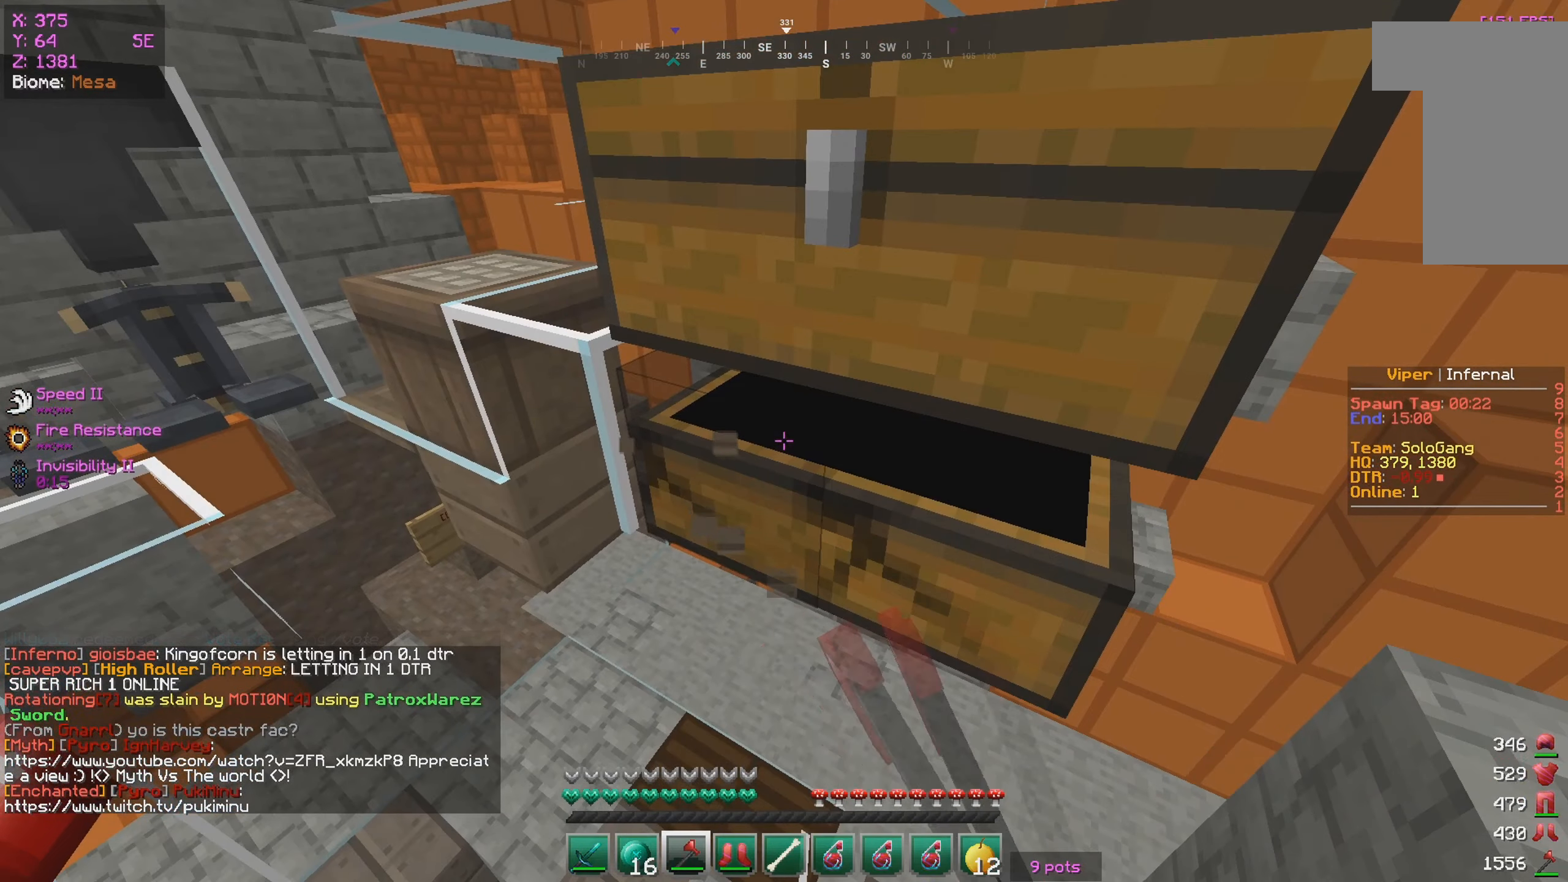
{"keys": [], "mouse": ["left"], "events": []}
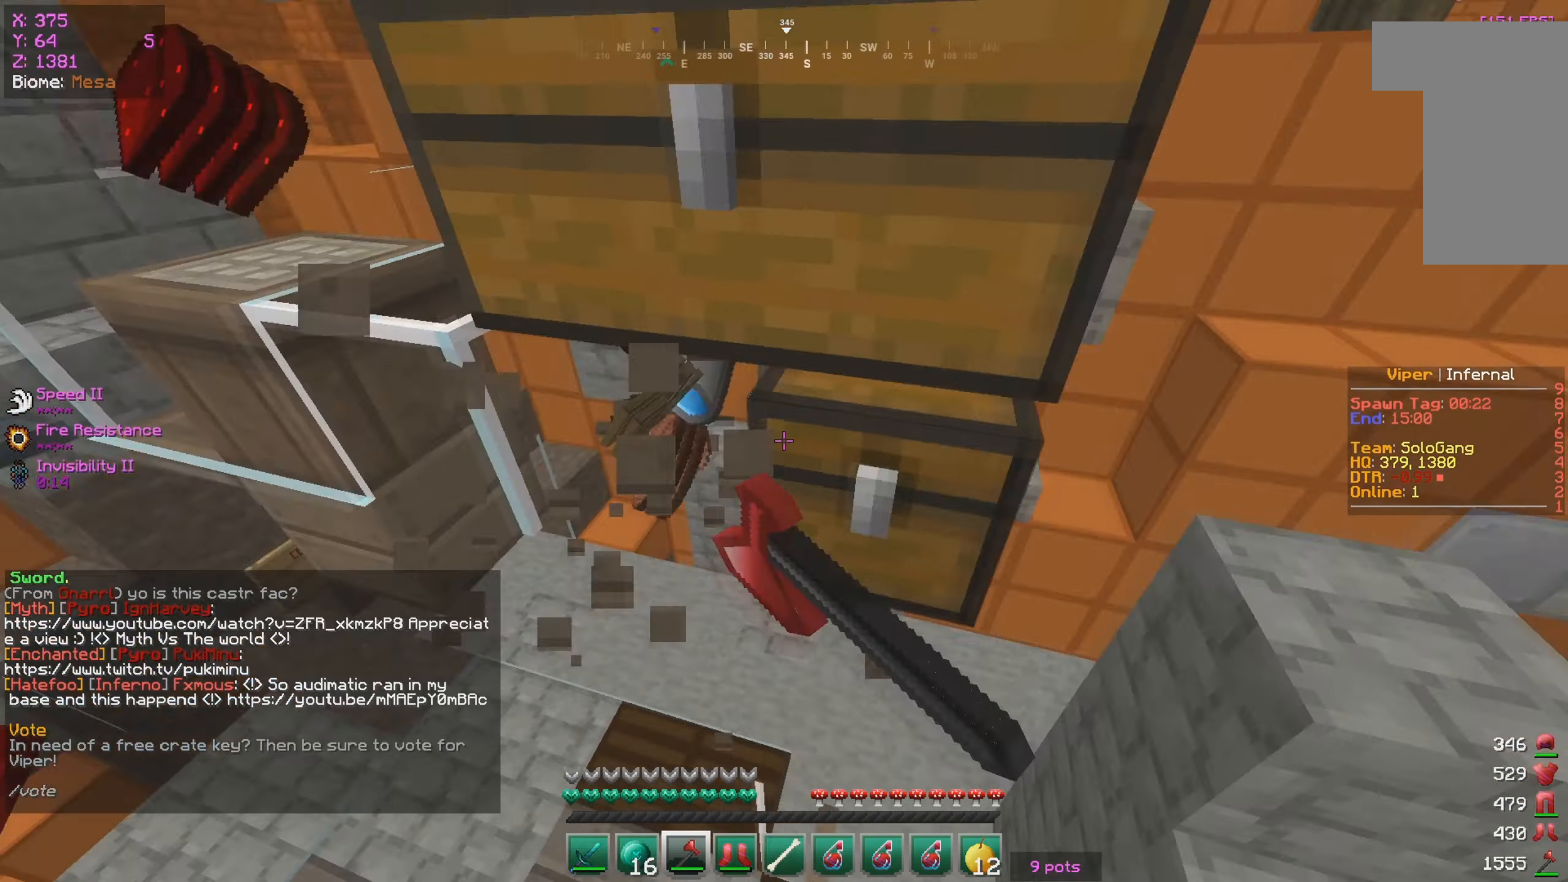
{"keys": ["w"], "mouse": ["left"], "events": [[116, "w", "down"], [166, "a", "down"], [350, "a", "up"]]}
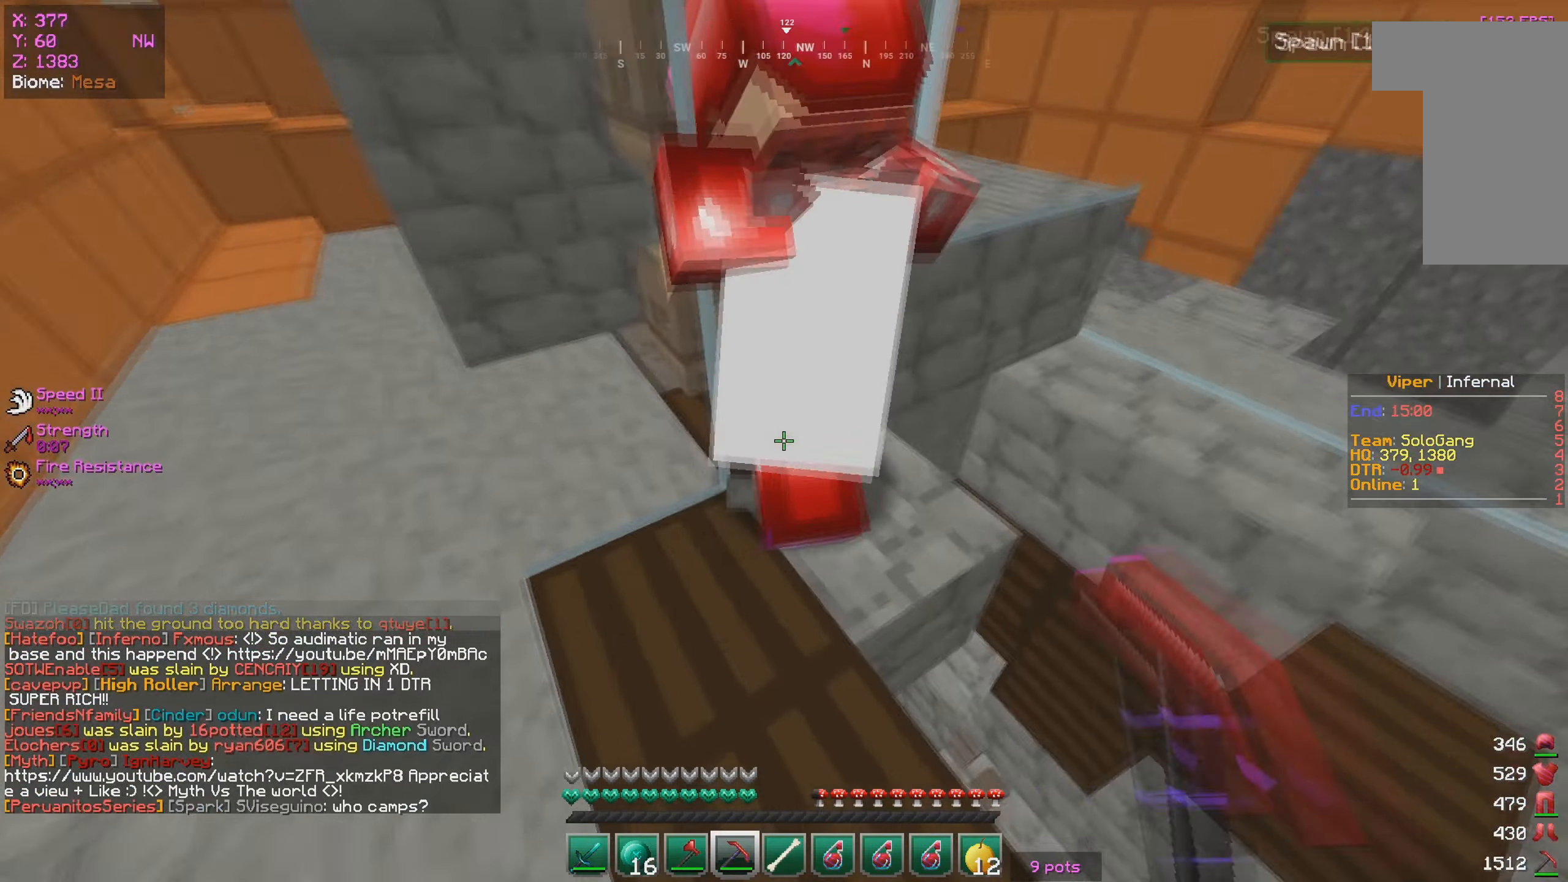
{"keys": ["w"], "mouse": ["left"], "events": [[50, "w", "up"], [416, "w", "down"]]}
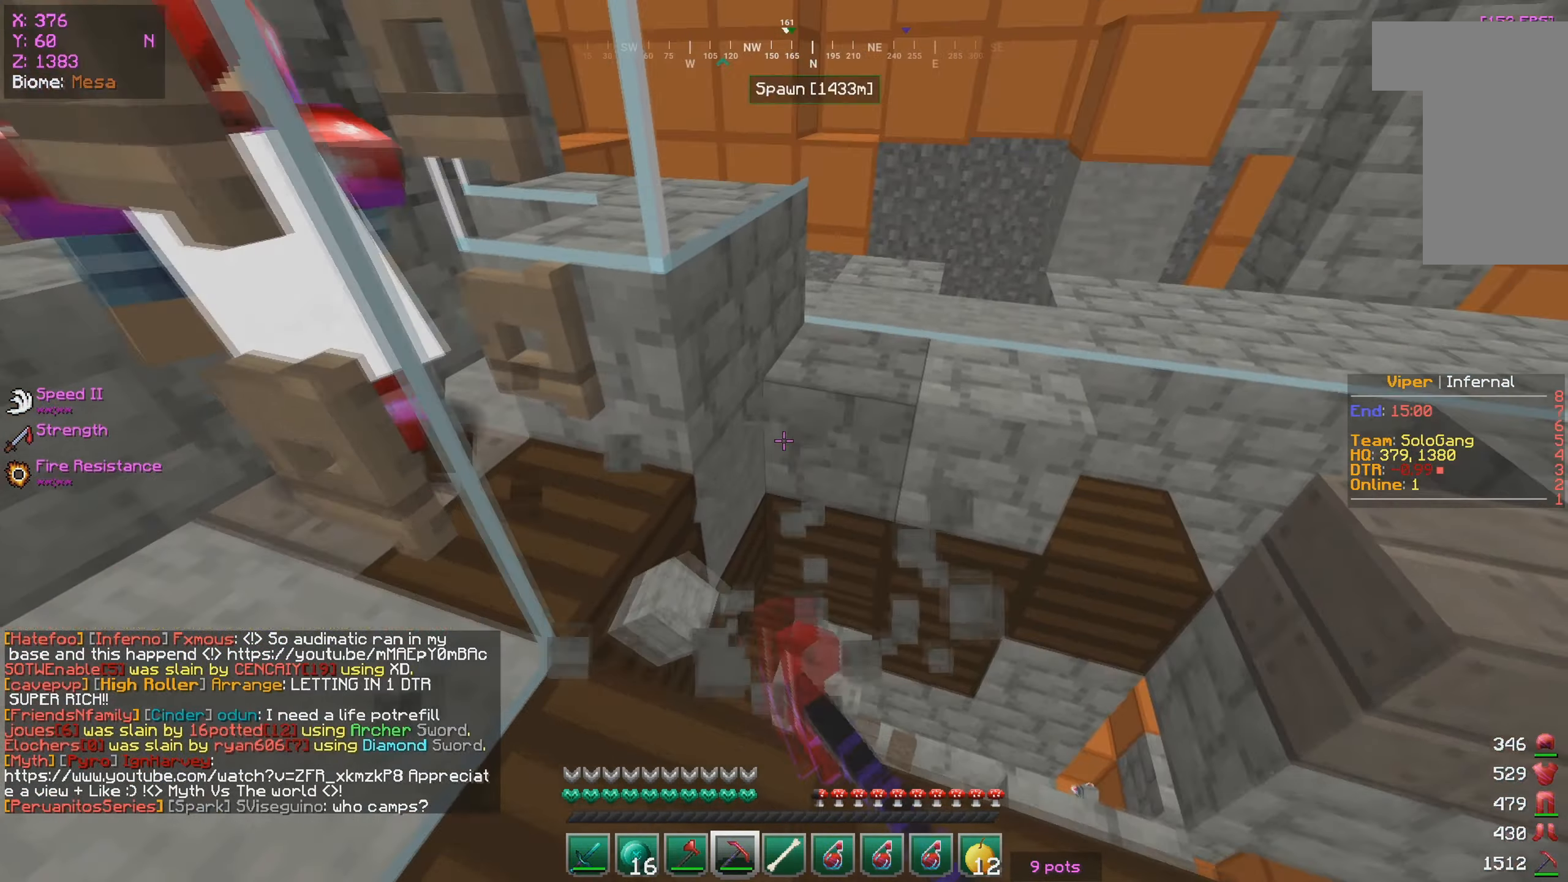
{"keys": ["s"], "mouse": ["left"], "events": [[83, "d", "down"], [250, "d", "up"], [266, "a", "down"], [266, "w", "up"], [433, "s", "down"], [500, "a", "up"]]}
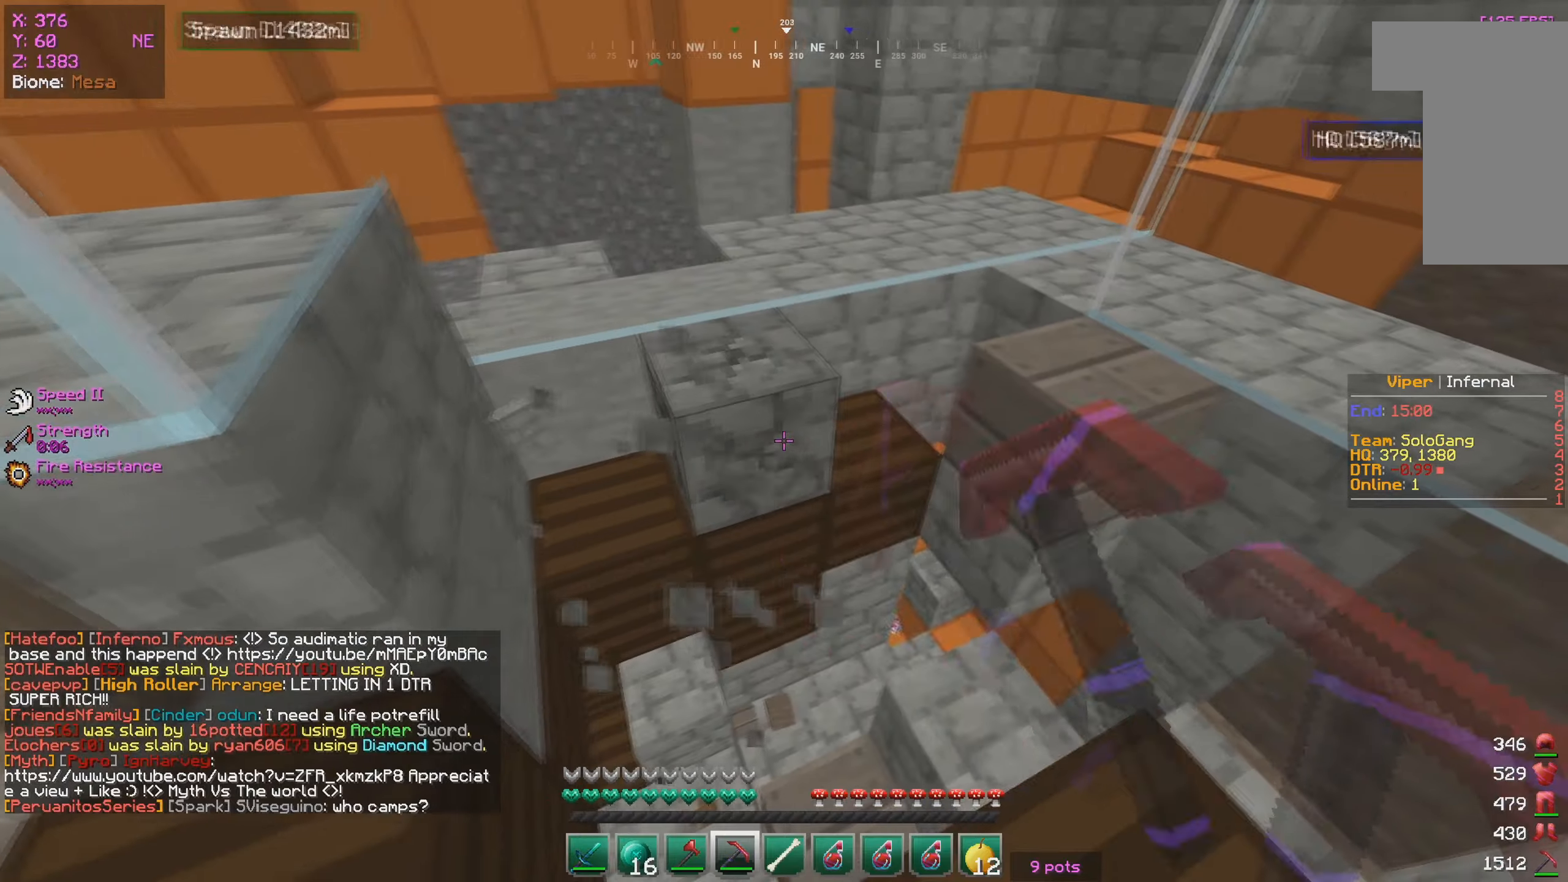
{"keys": [], "mouse": ["left"], "events": [[83, "s", "up"]]}
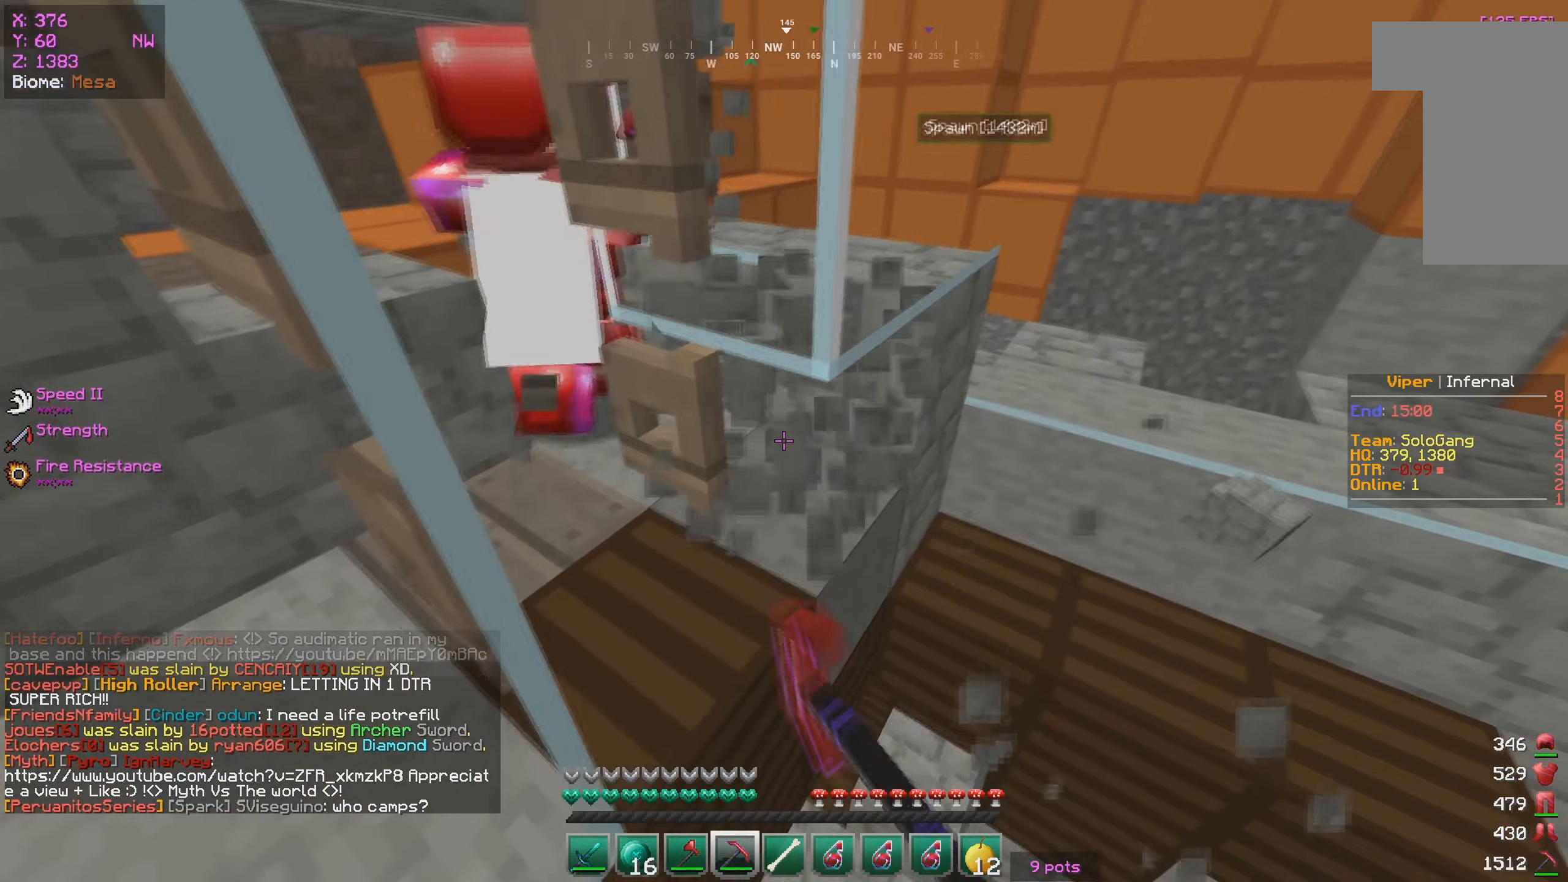
{"keys": ["a", "w"], "mouse": ["left"], "events": [[83, "a", "down"], [117, "w", "down"]]}
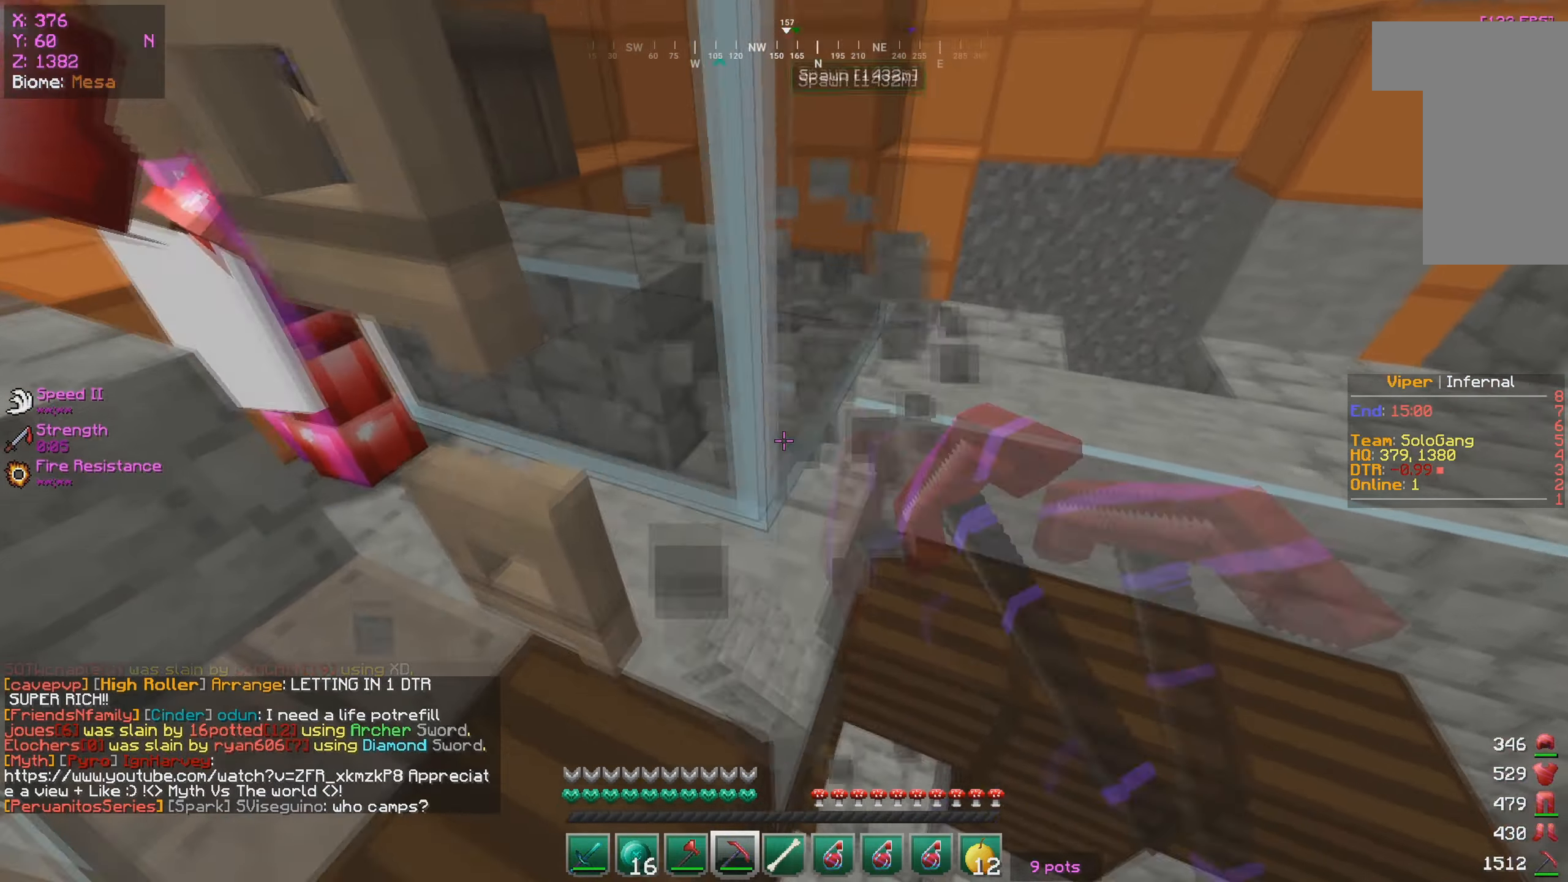
{"keys": ["d"], "mouse": ["left"], "events": [[133, "w", "up"], [250, "a", "up"], [367, "d", "down"]]}
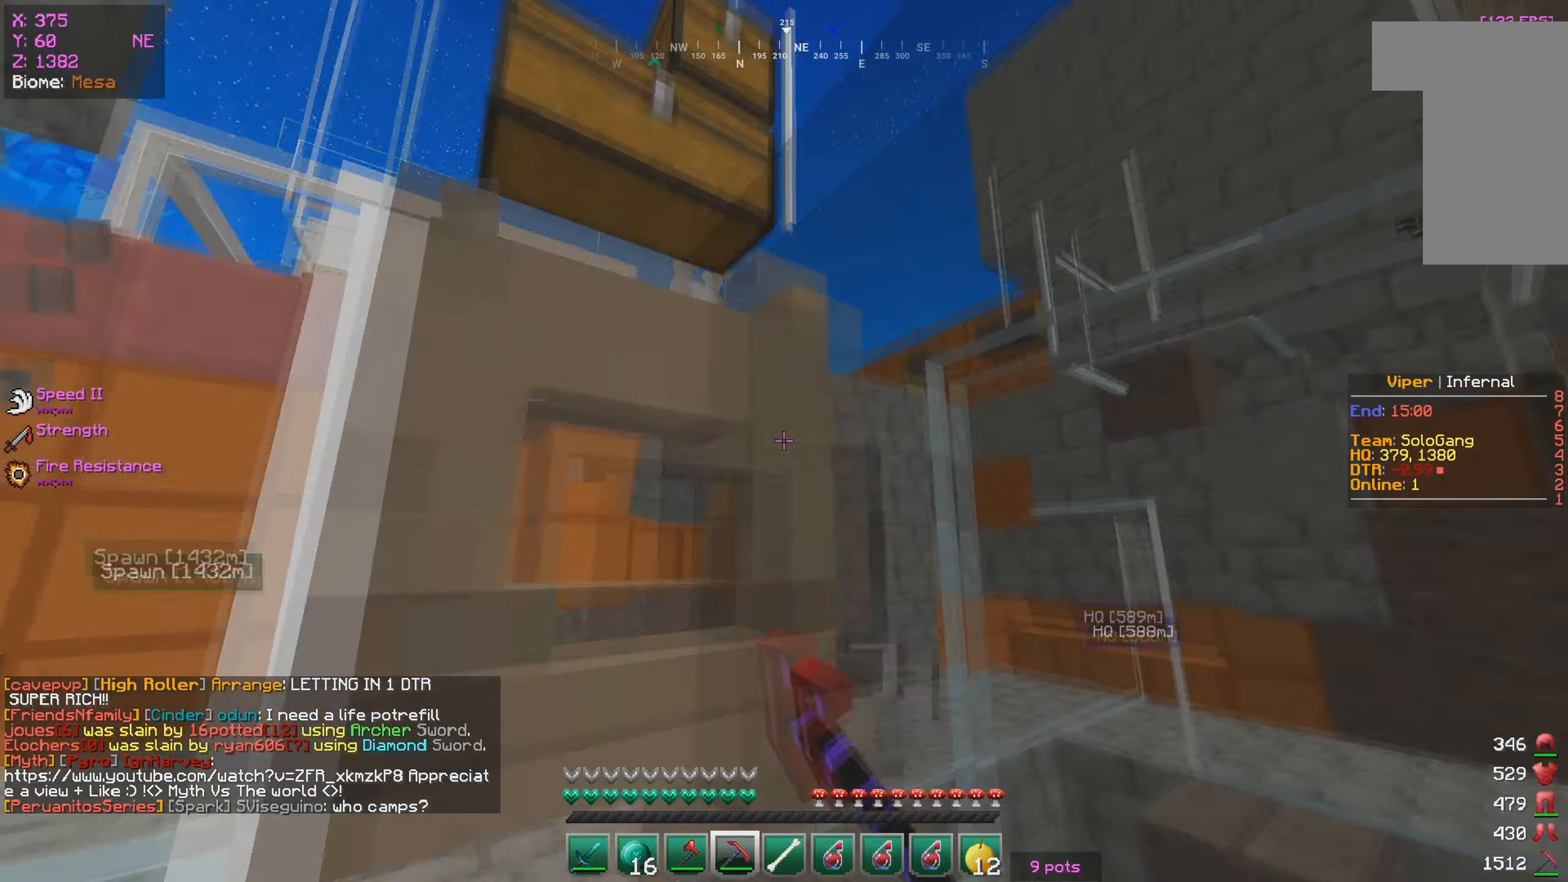
{"keys": [], "mouse": ["left"], "events": [[100, "d", "up"]]}
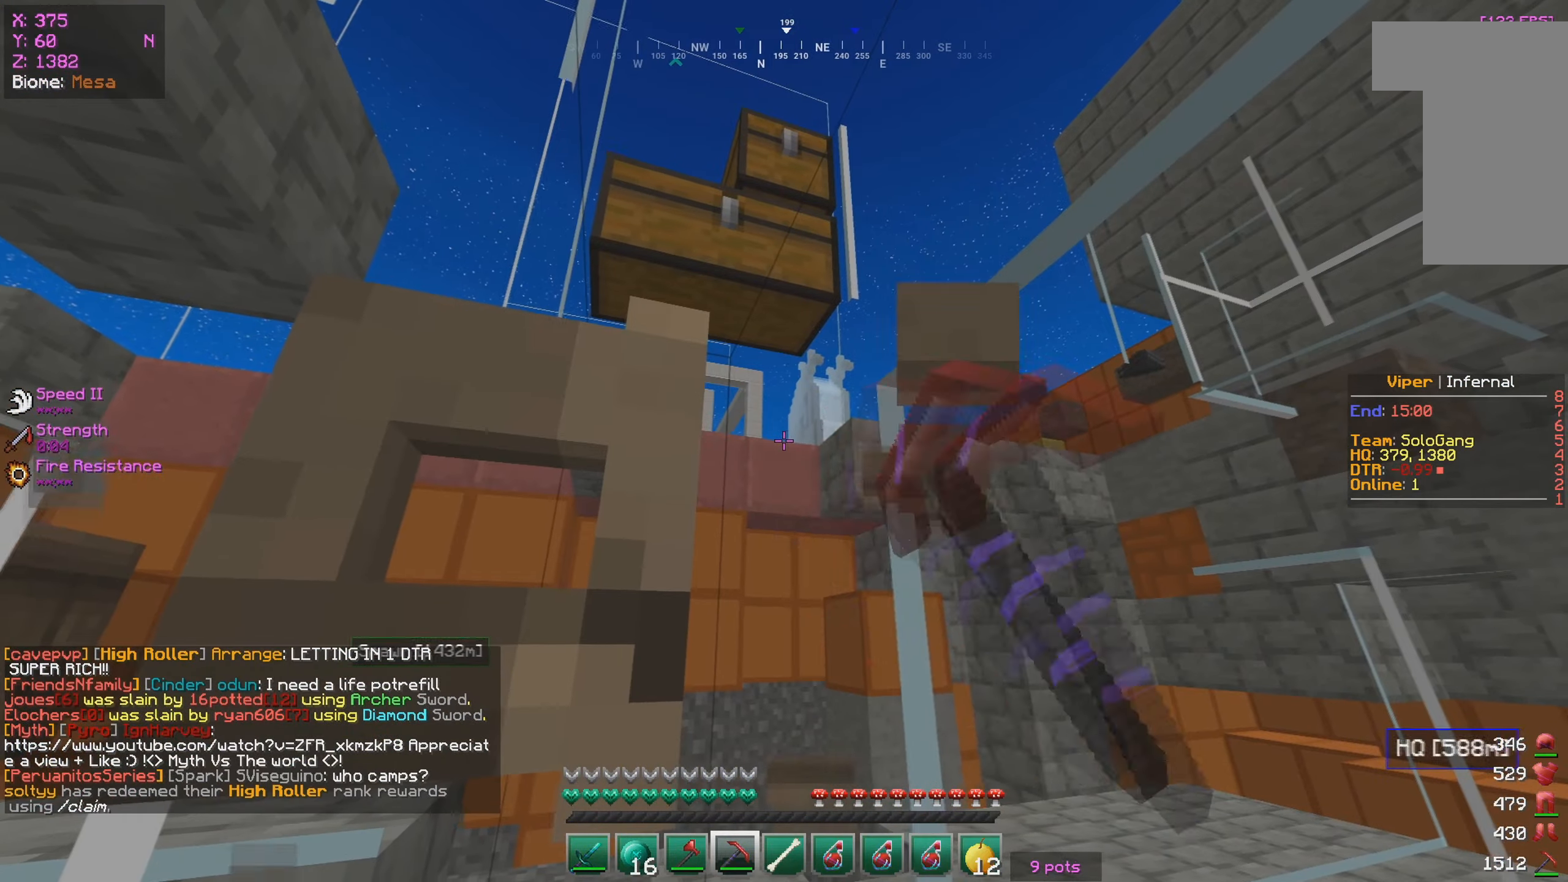
{"keys": [], "mouse": ["left"], "events": [[200, "d", "down"], [450, "d", "up"]]}
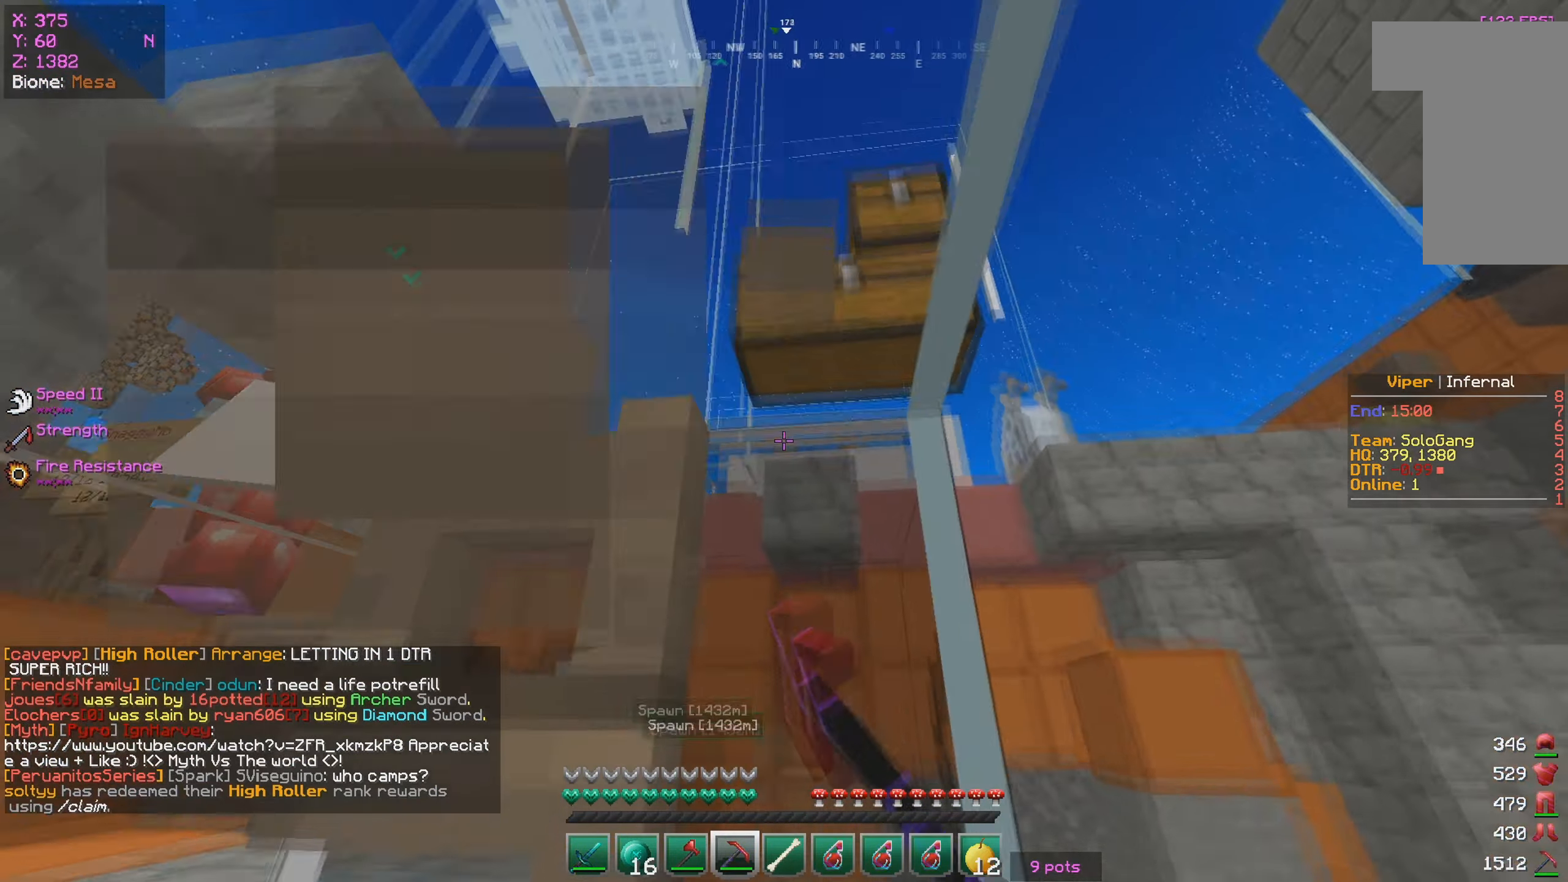
{"keys": ["a", "w"], "mouse": ["left"], "events": [[67, "a", "down"], [250, "w", "down"]]}
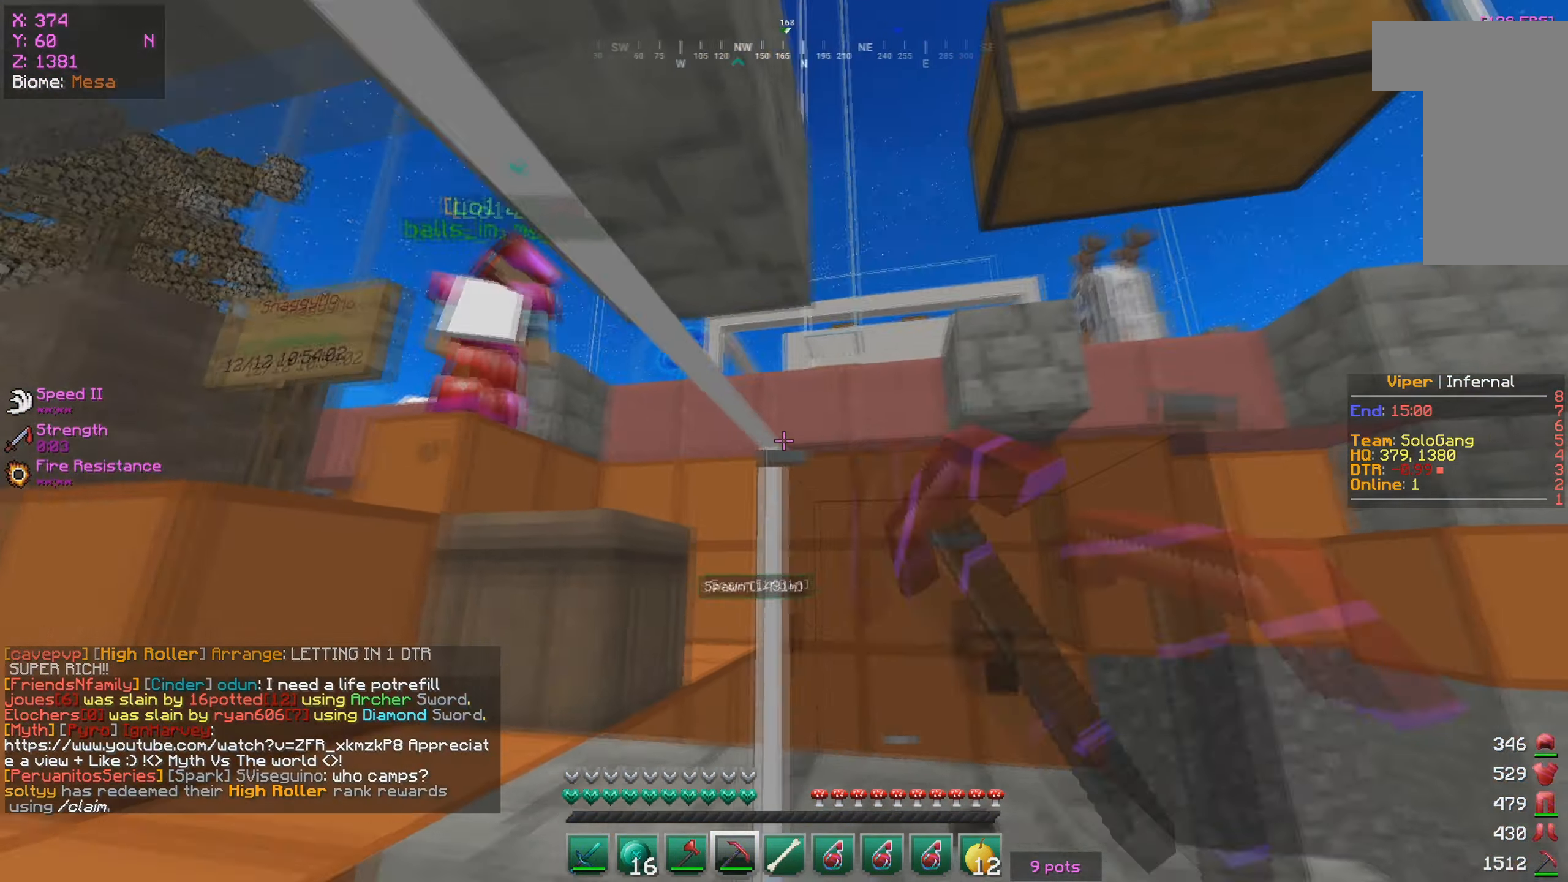
{"keys": ["a"], "mouse": ["left"], "events": [[333, "w", "up"]]}
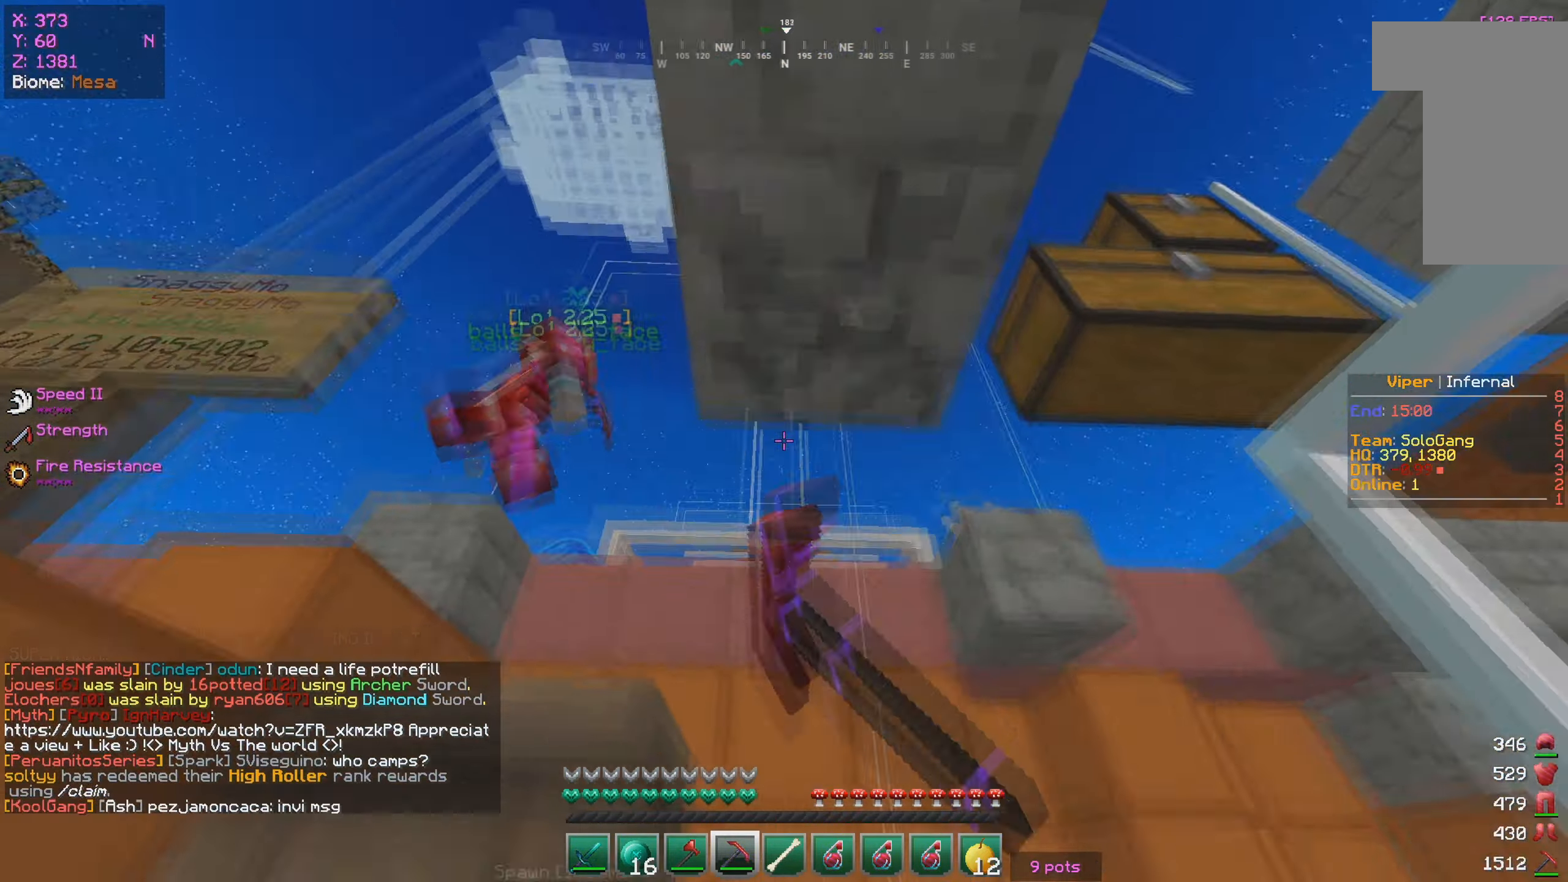
{"keys": ["a"], "mouse": ["left"], "events": []}
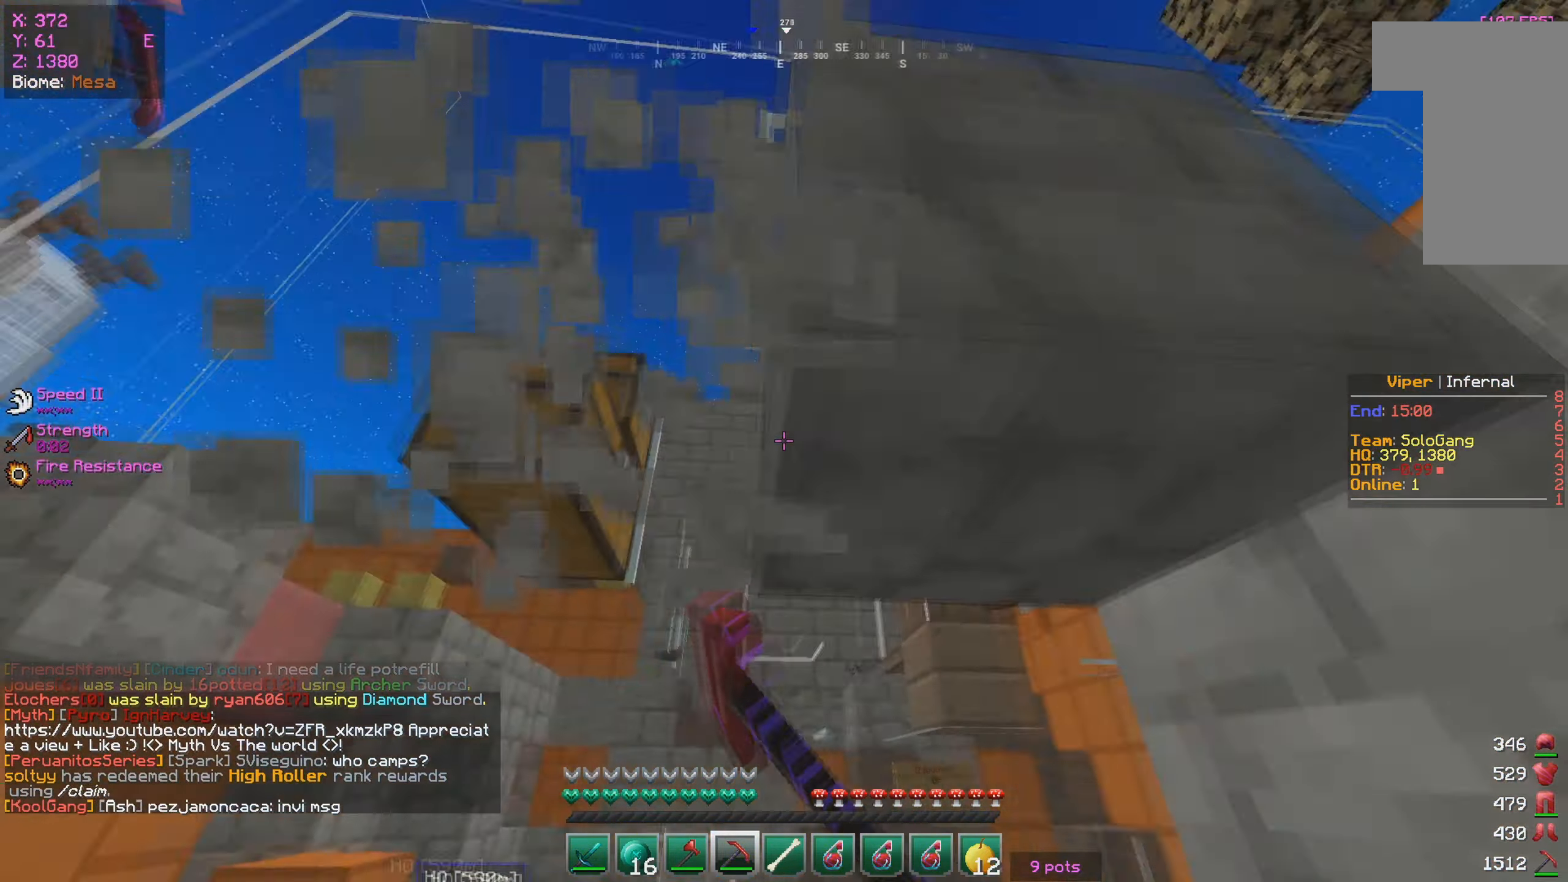
{"keys": ["d", "s"], "mouse": ["left"], "events": [[67, "s", "down"], [133, "d", "down"], [183, "a", "up"]]}
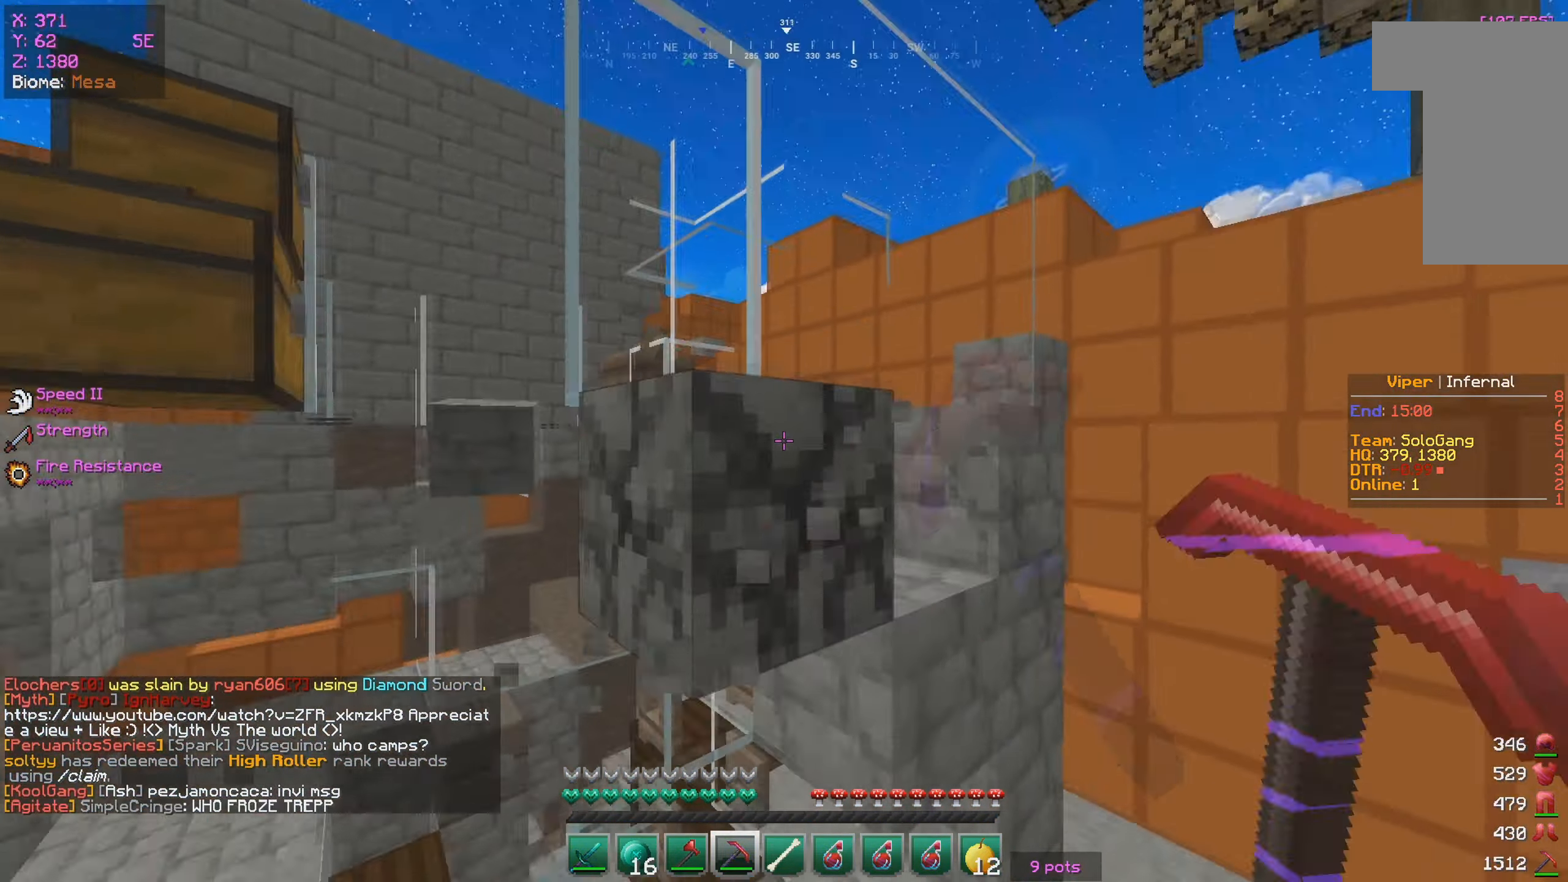
{"keys": [], "mouse": ["left"], "events": [[33, "d", "up"], [50, "s", "up"], [117, "a", "down"], [250, "a", "up"]]}
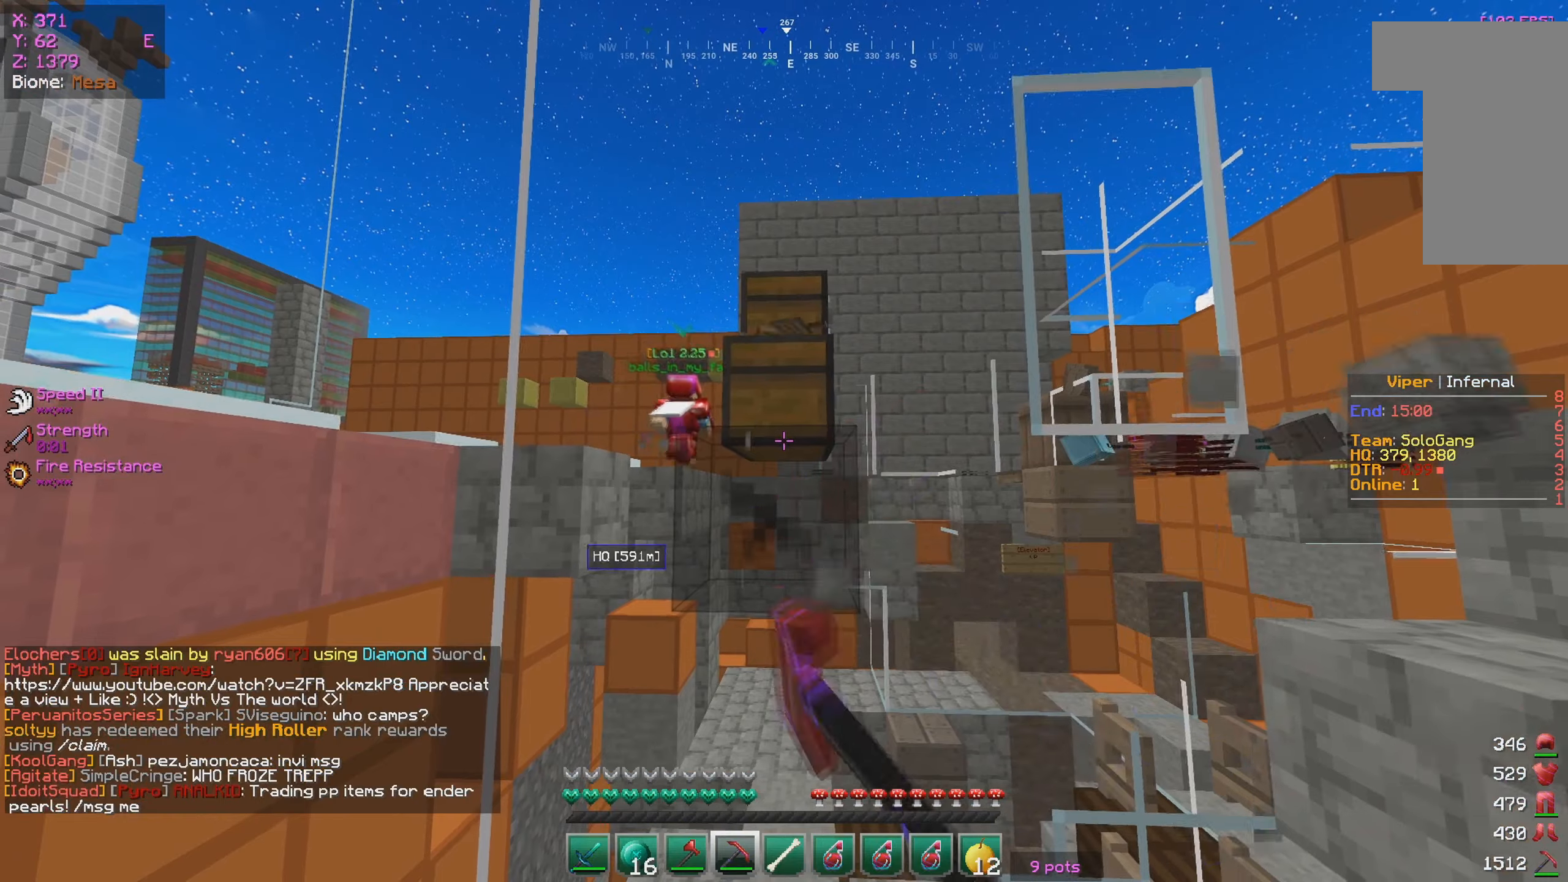
{"keys": ["w"], "mouse": ["left"], "events": [[384, "w", "down"]]}
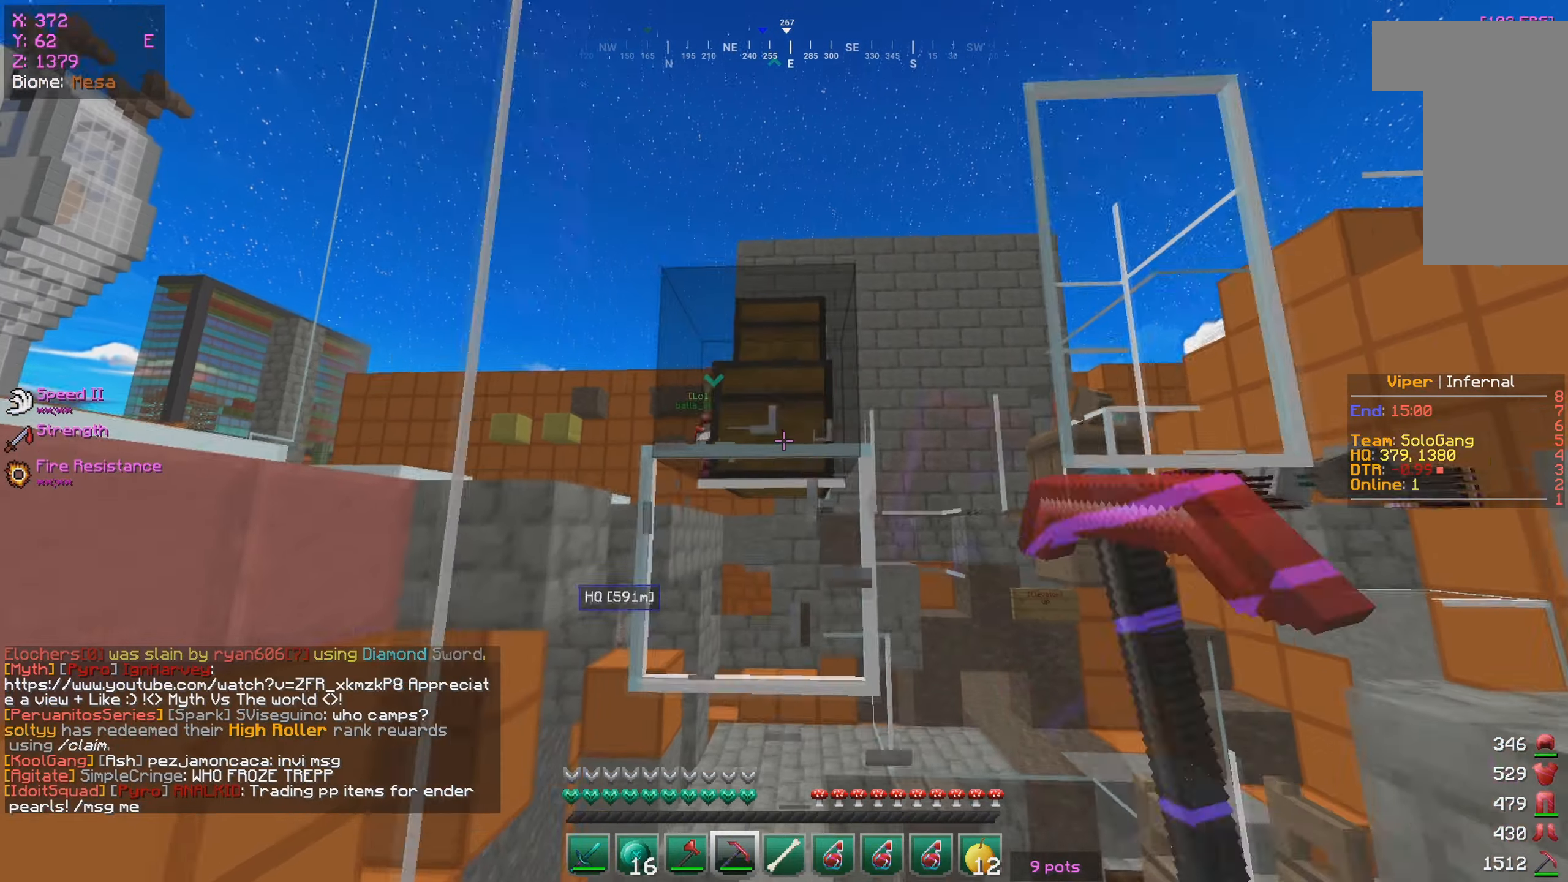
{"keys": [], "mouse": ["left", "right"], "events": [[34, "w", "up"], [500, "mouse_right", "down"]]}
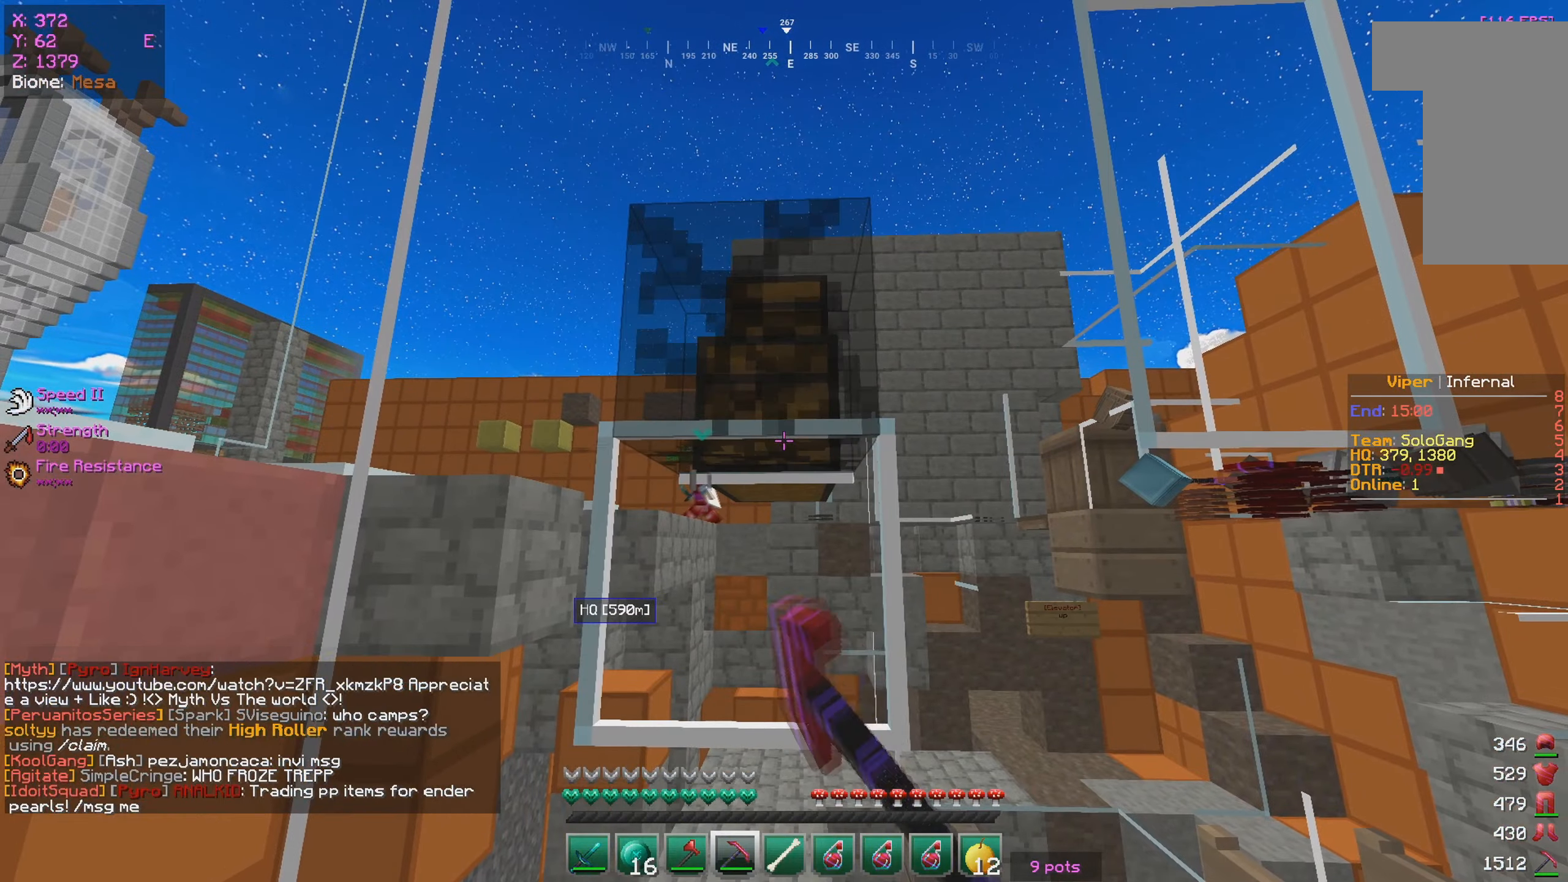
{"keys": [], "mouse": []}
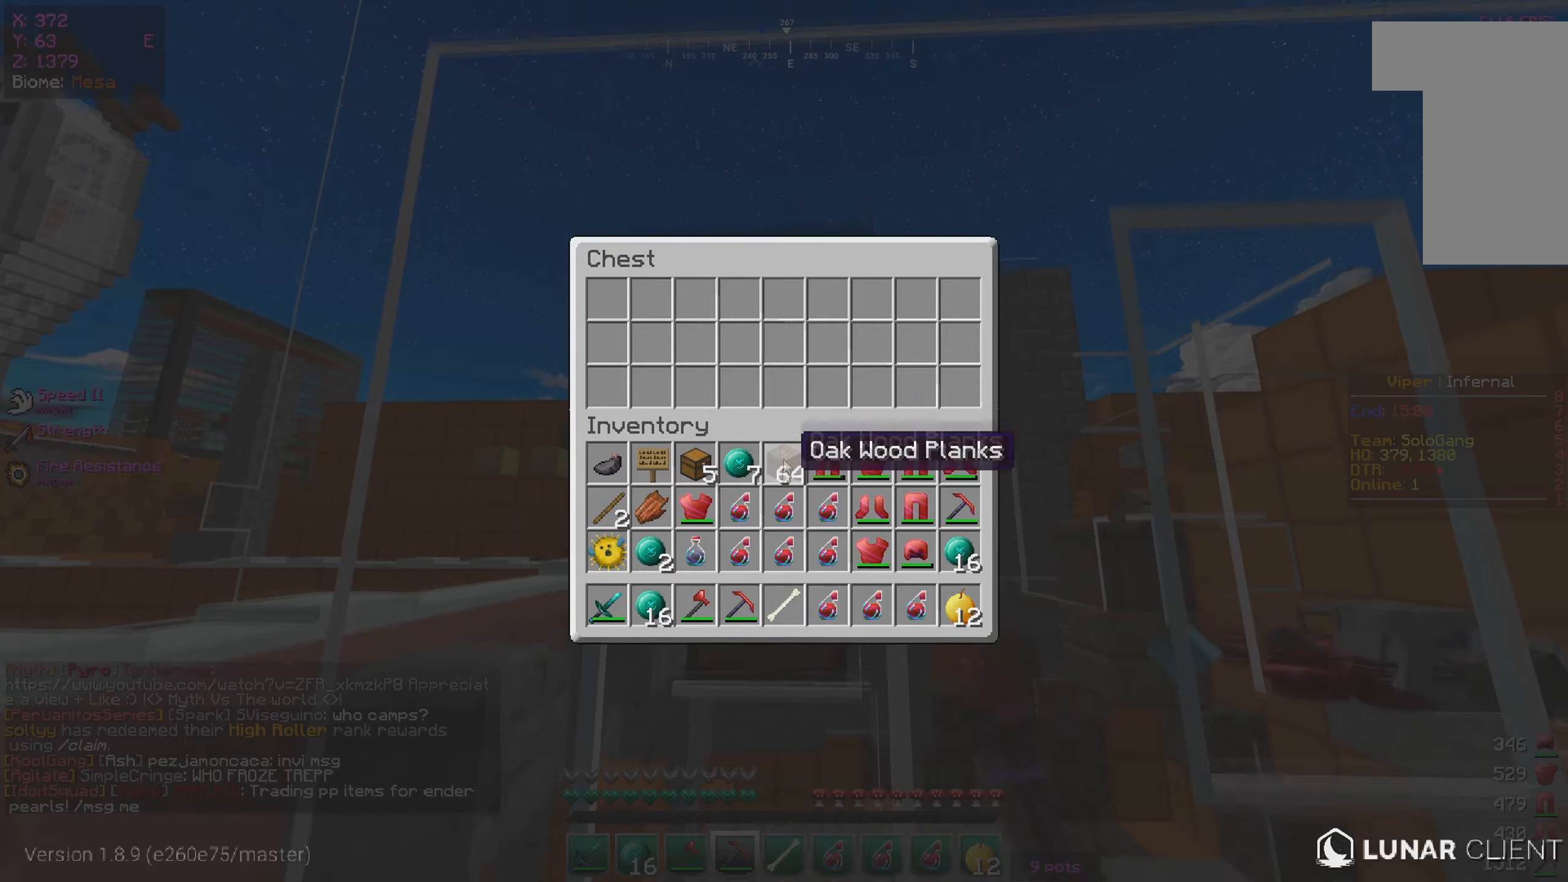
{"keys": [], "mouse": ["left"], "events": [[350, "mouse_left", "down"]]}
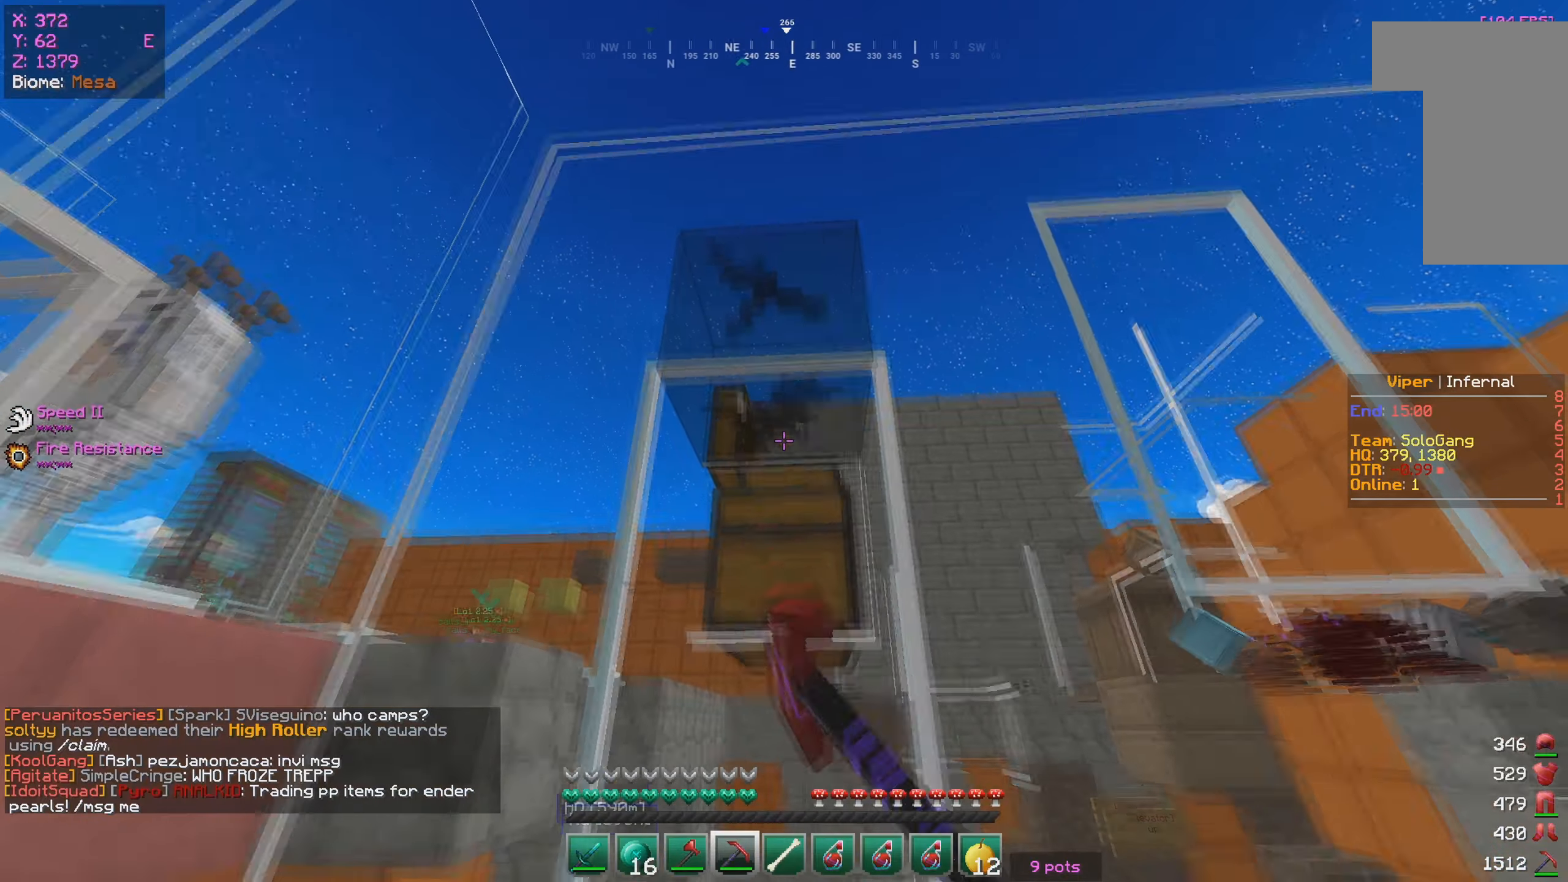
{"keys": [], "mouse": ["left", "right"], "events": [[367, "mouse_right", "down"]]}
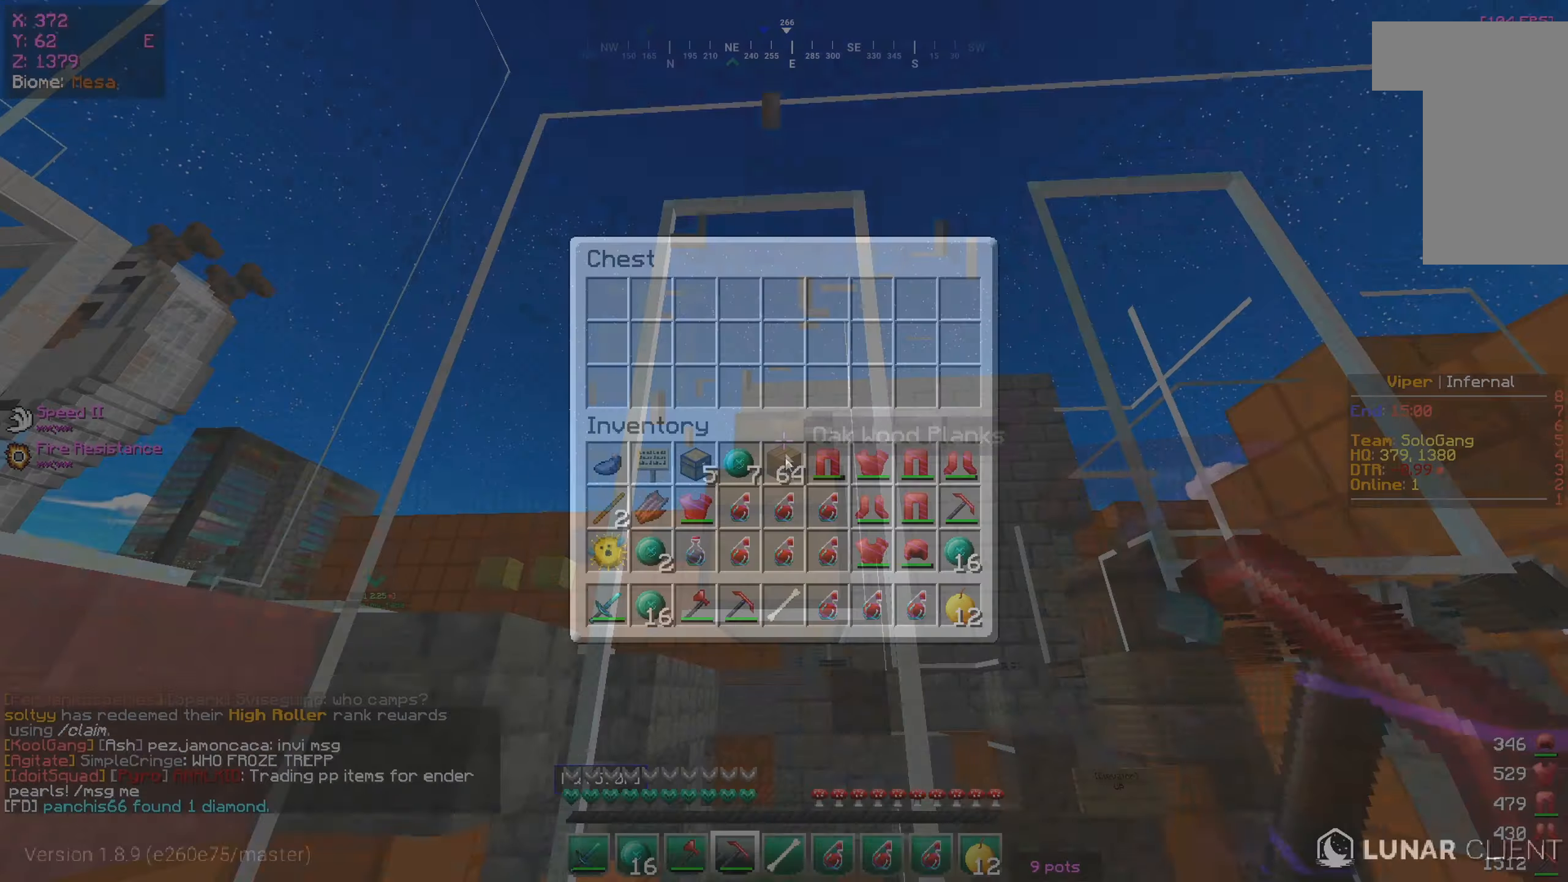
{"keys": [], "mouse": []}
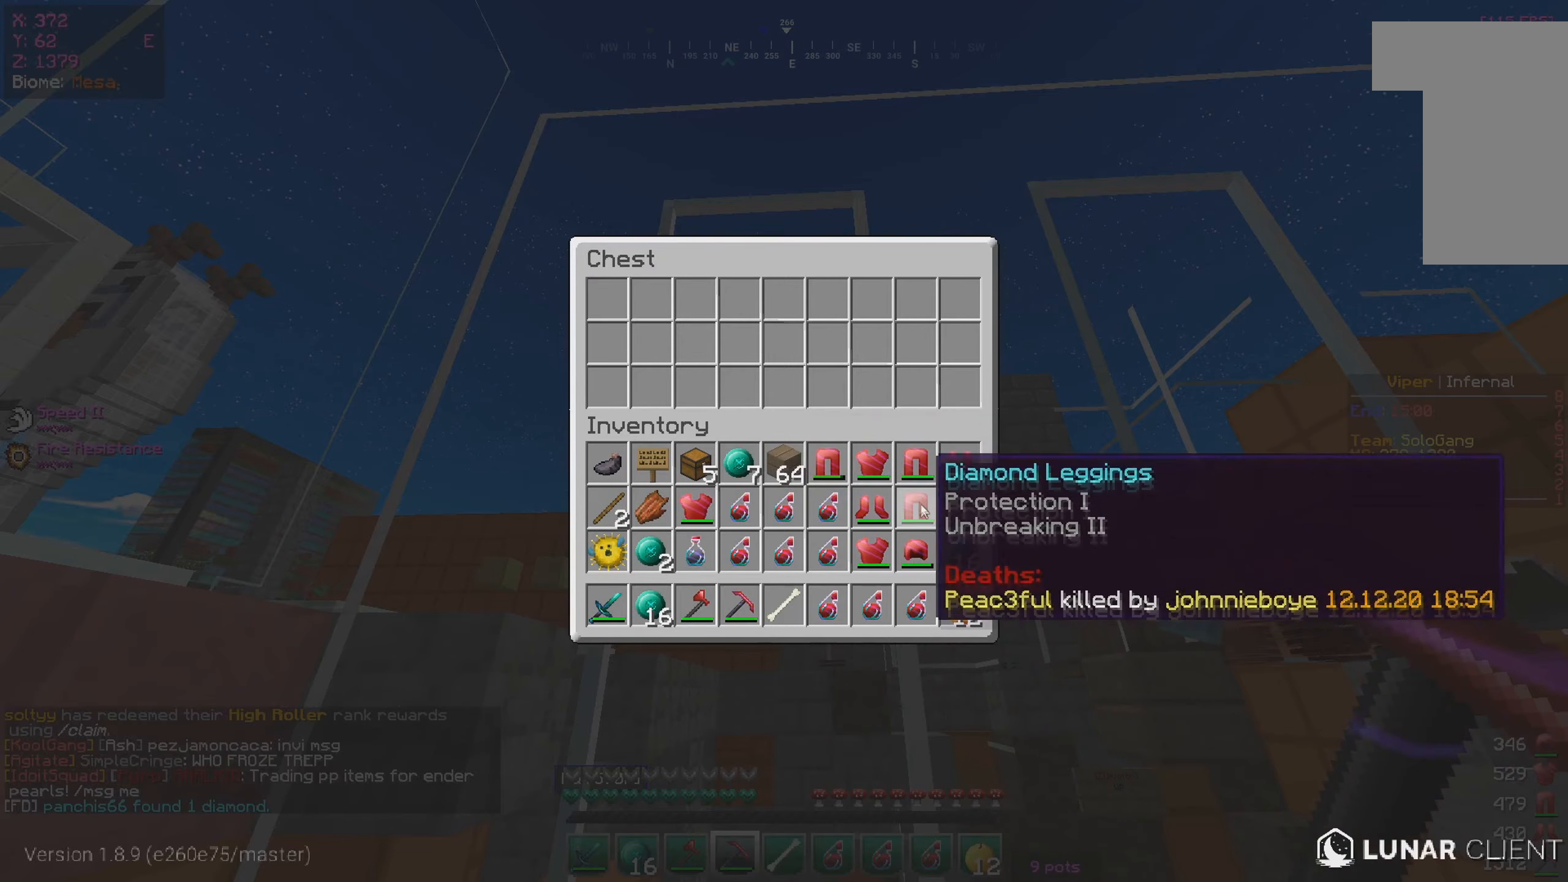
{"keys": [], "mouse": ["left"], "events": [[467, "mouse_left", "down"]]}